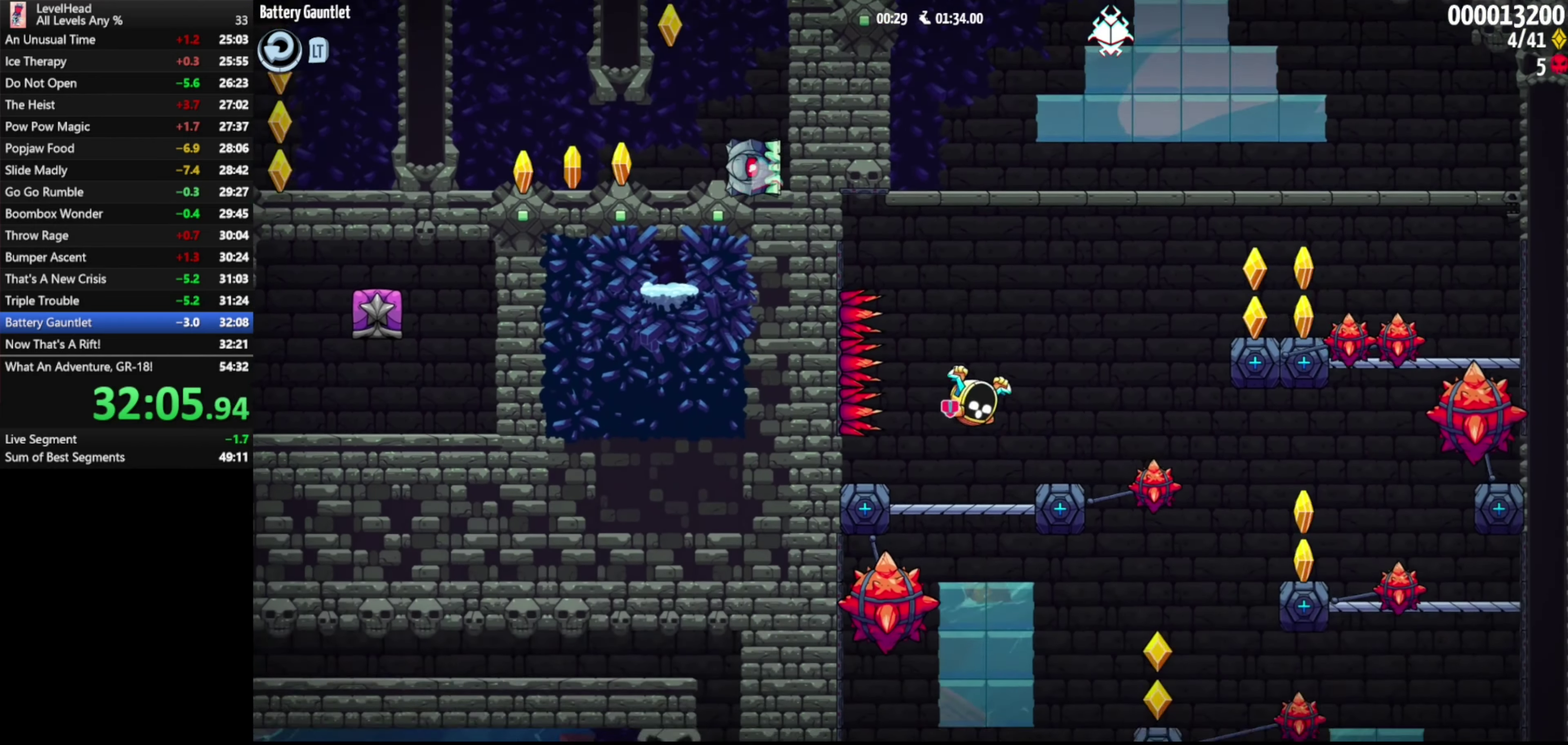
Gameplay with a controller (Xbox layout); each line is a JSON object with the inputs held at the frame after it. "events" lists button and stick changes between this image and that frame as [ms after this image, input, new state], when the widget could be followed in between. Not read: R3 right_stick.
{"buttons": ["B"], "left_stick": "left", "events": [[100, "left_stick", "left"], [450, "B", "down"]]}
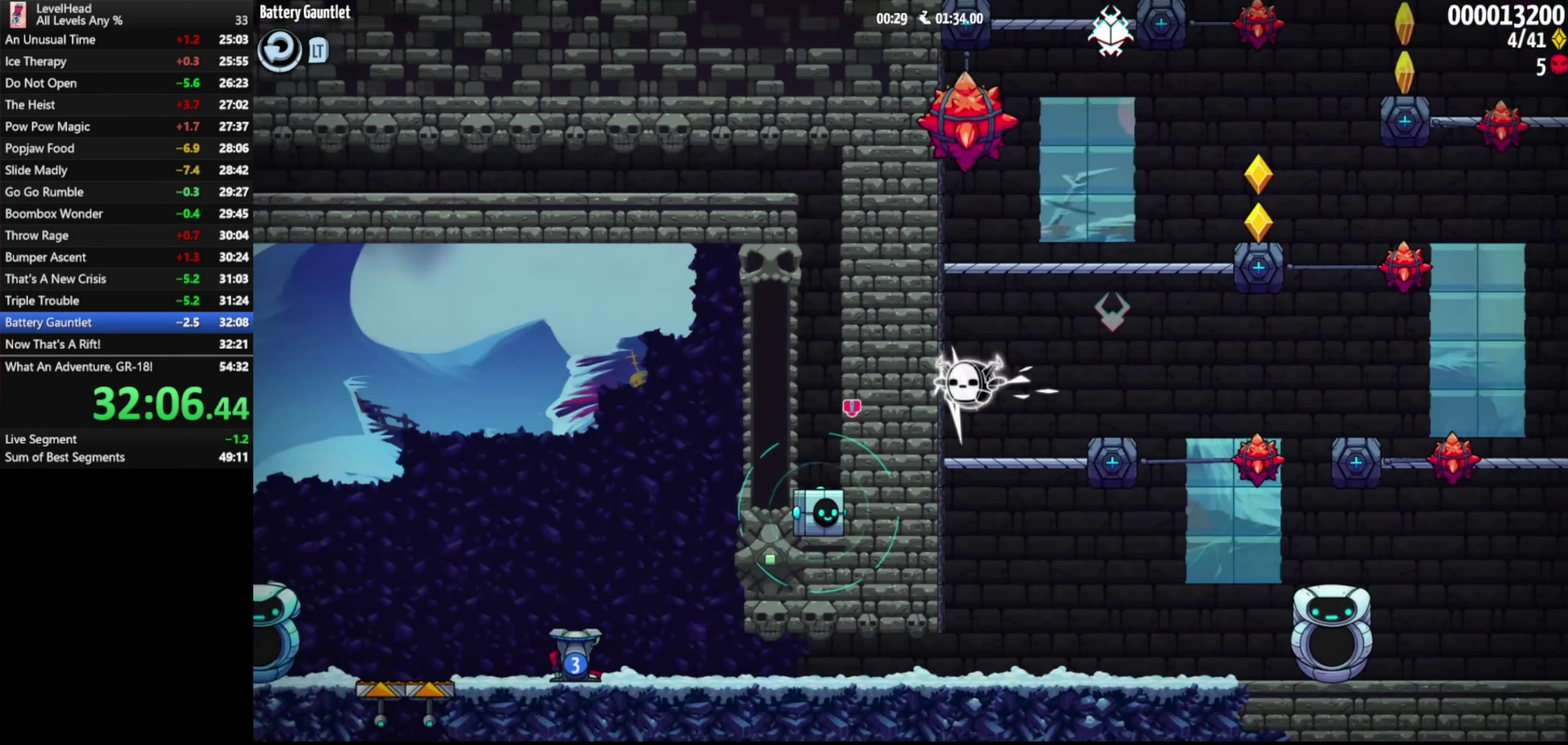
{"buttons": [], "left_stick": "right", "events": [[67, "left_stick", "down"], [100, "B", "up"], [217, "X", "down"], [250, "left_stick", "down-right"], [350, "X", "up"], [350, "left_stick", "right"]]}
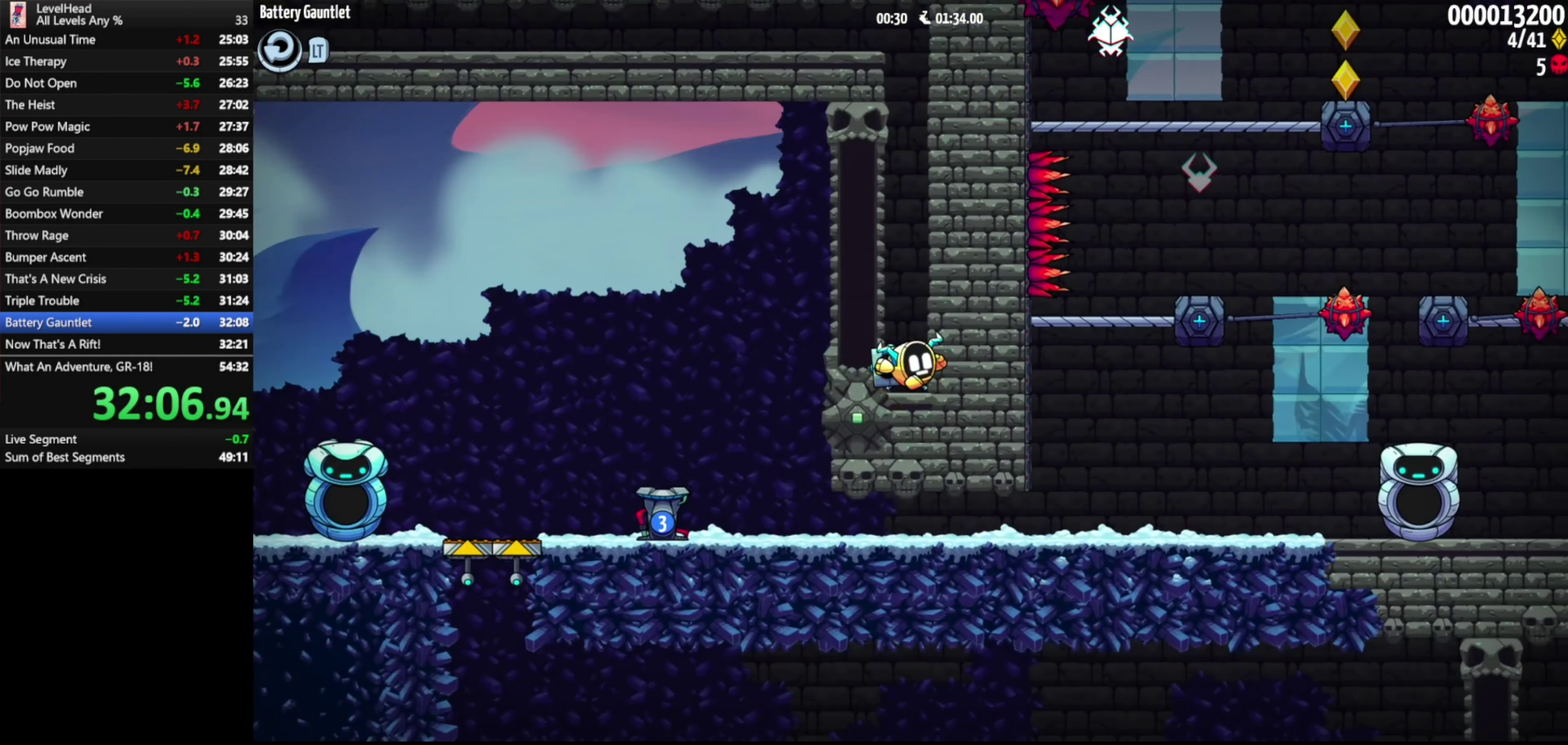
{"buttons": [], "left_stick": "right", "events": [[33, "B", "down"], [217, "B", "up"]]}
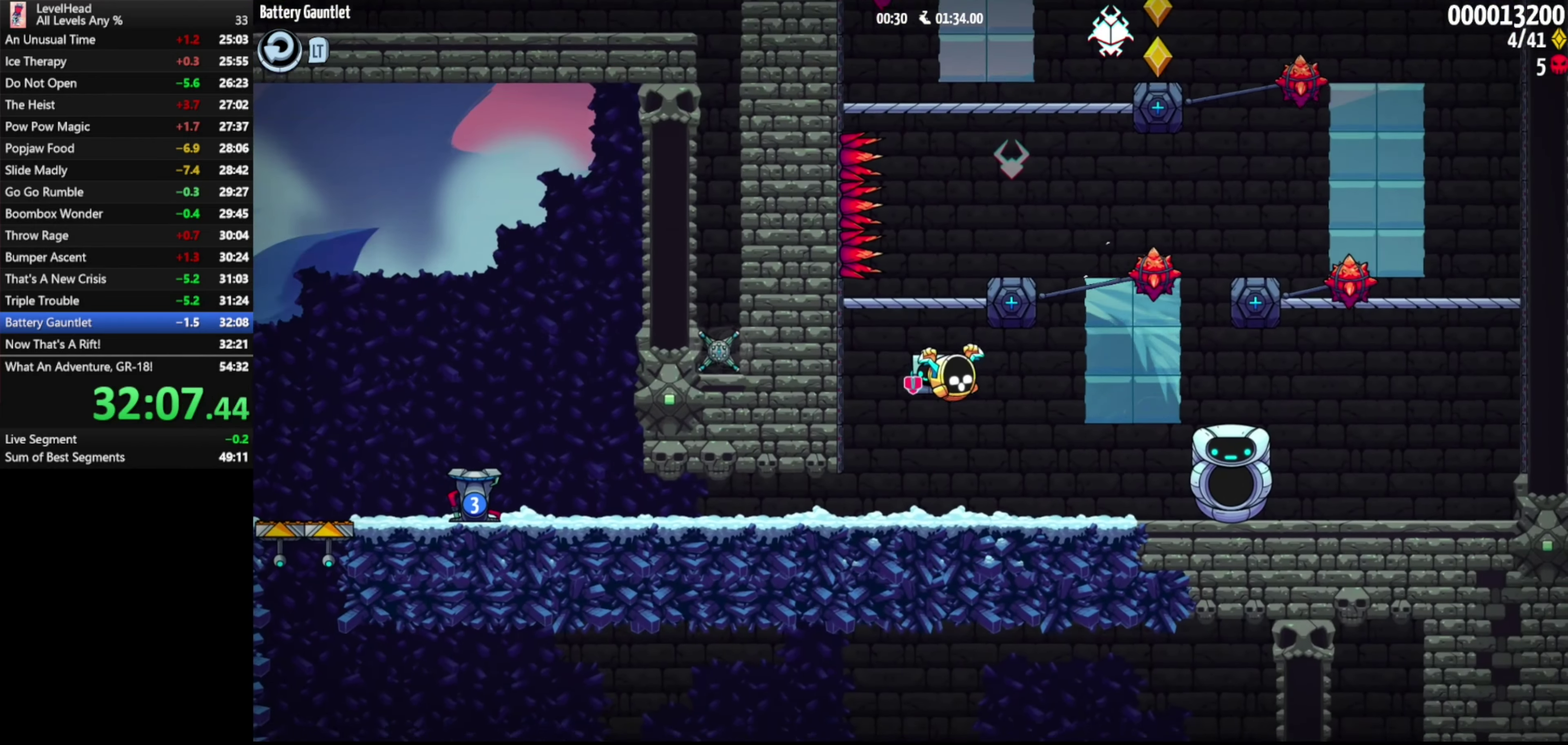
{"buttons": ["A"], "left_stick": "right", "events": [[200, "A", "down"], [233, "B", "down"], [483, "B", "up"]]}
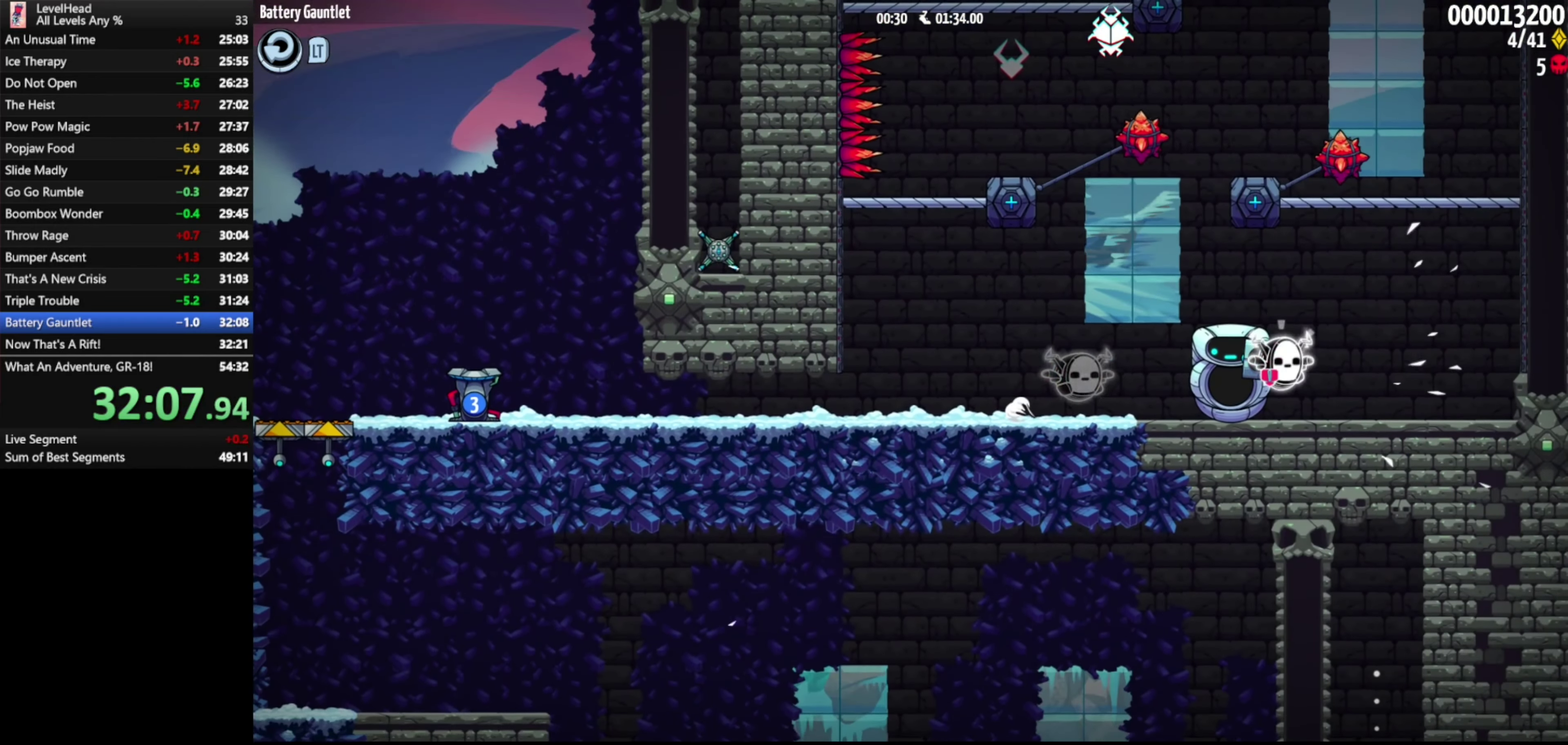
{"buttons": ["B"], "left_stick": "center", "events": [[50, "A", "up"], [233, "left_stick", "center"], [450, "B", "down"]]}
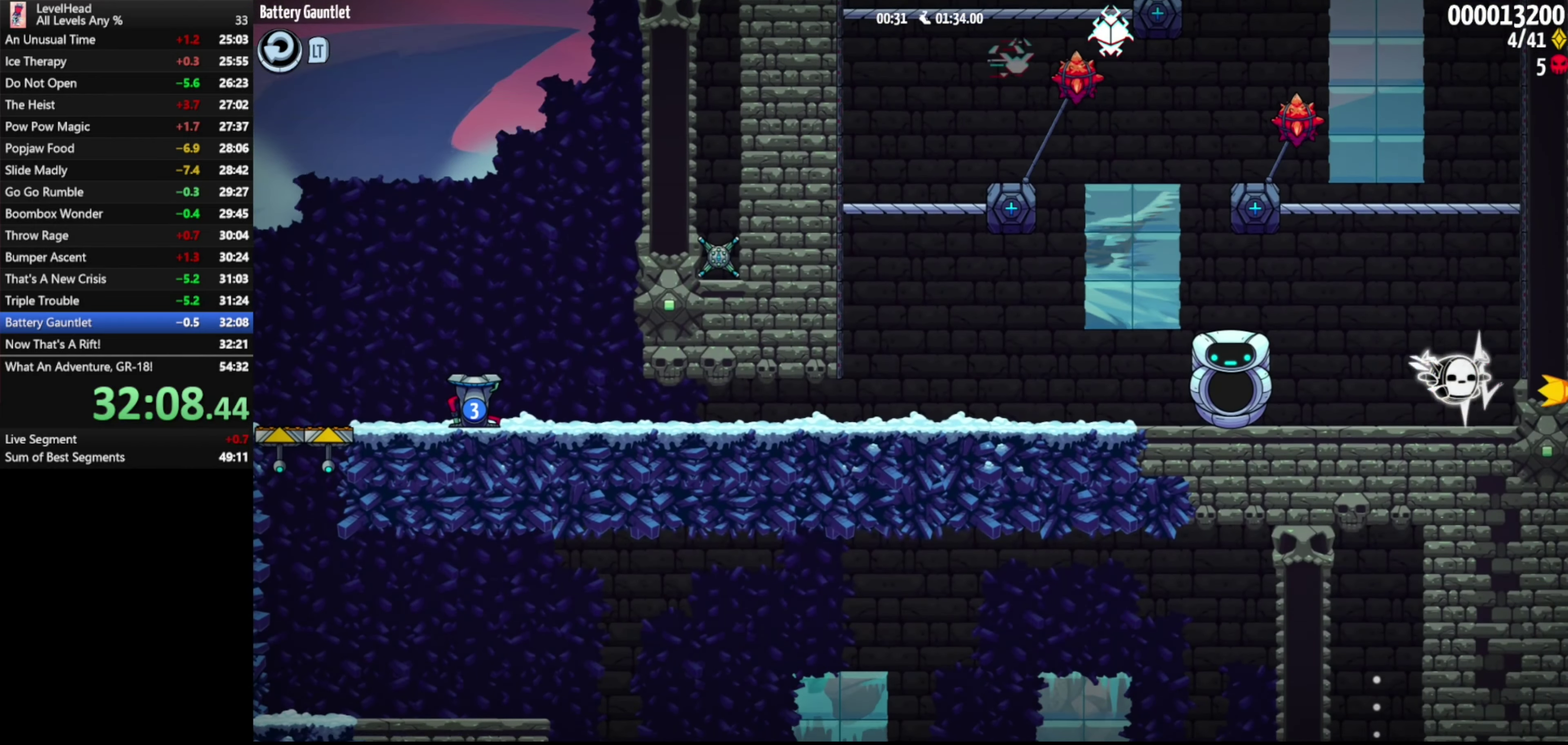
{"buttons": [], "left_stick": "left", "events": [[33, "left_stick", "left"], [67, "B", "up"]]}
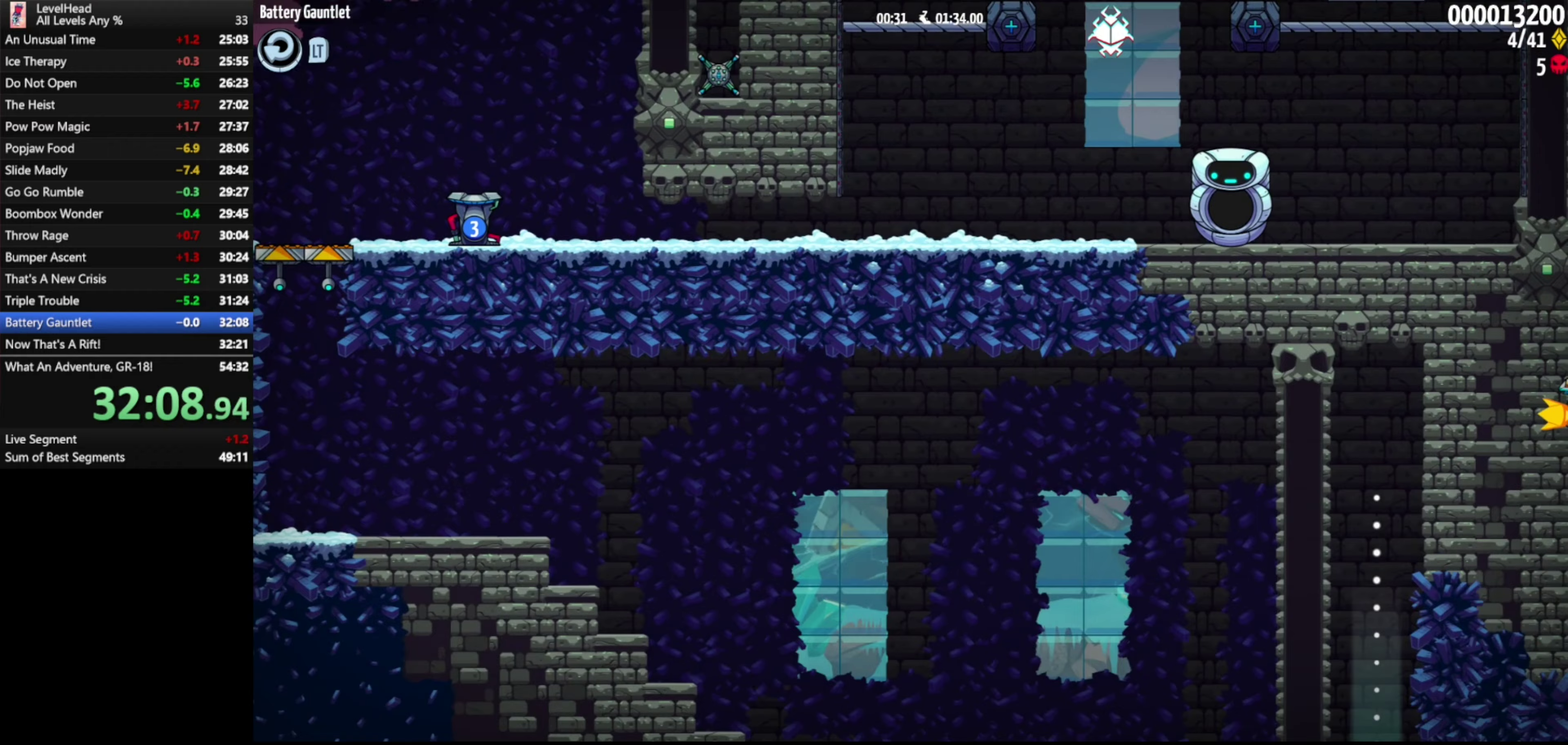
{"buttons": ["B"], "left_stick": "left", "events": [[417, "B", "down"]]}
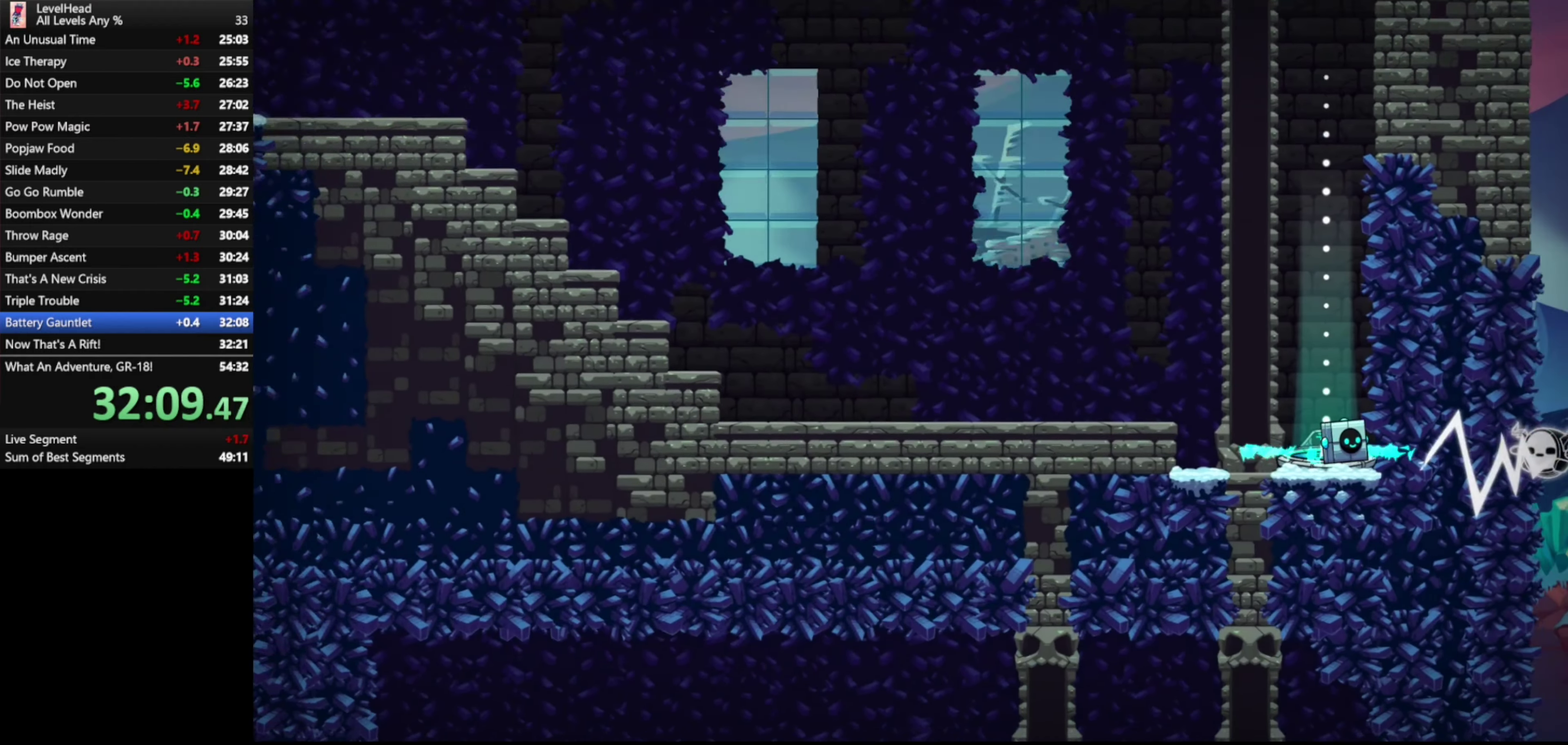
{"buttons": [], "left_stick": "center", "events": [[67, "B", "up"], [183, "left_stick", "center"]]}
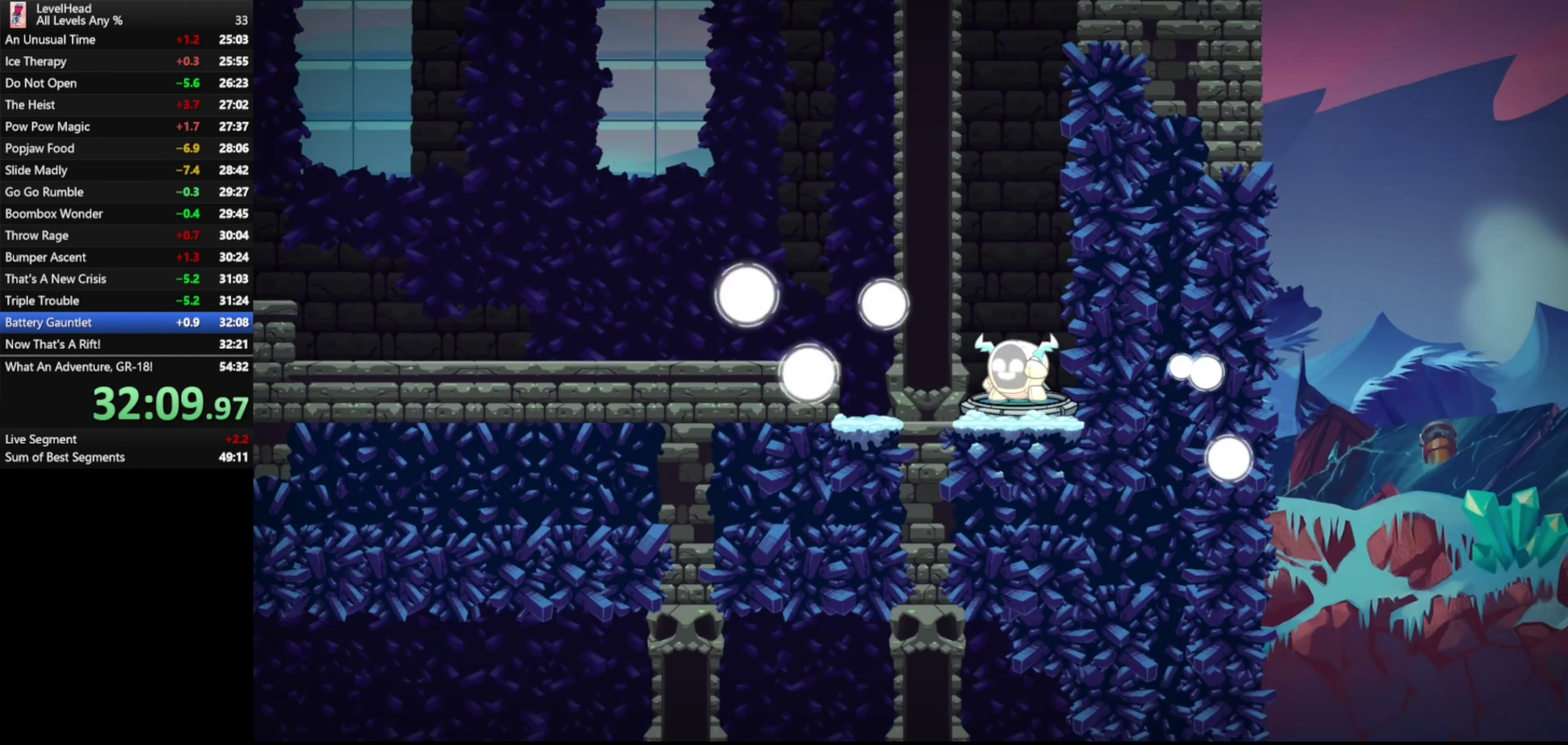
{"buttons": [], "left_stick": "center", "events": []}
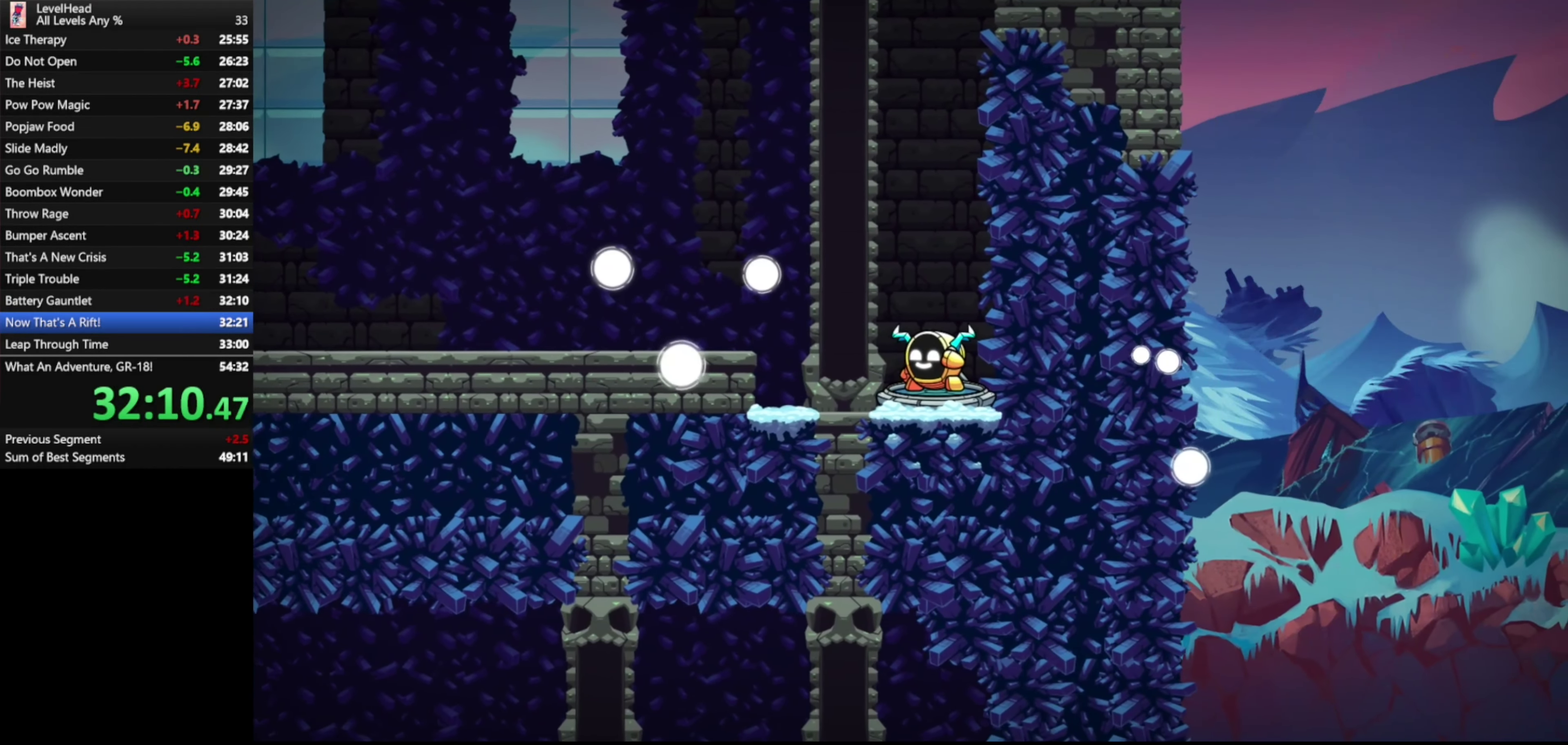
{"buttons": ["R1"], "left_stick": "center", "events": [[283, "R1", "down"], [417, "R1", "up"], [500, "R1", "down"]]}
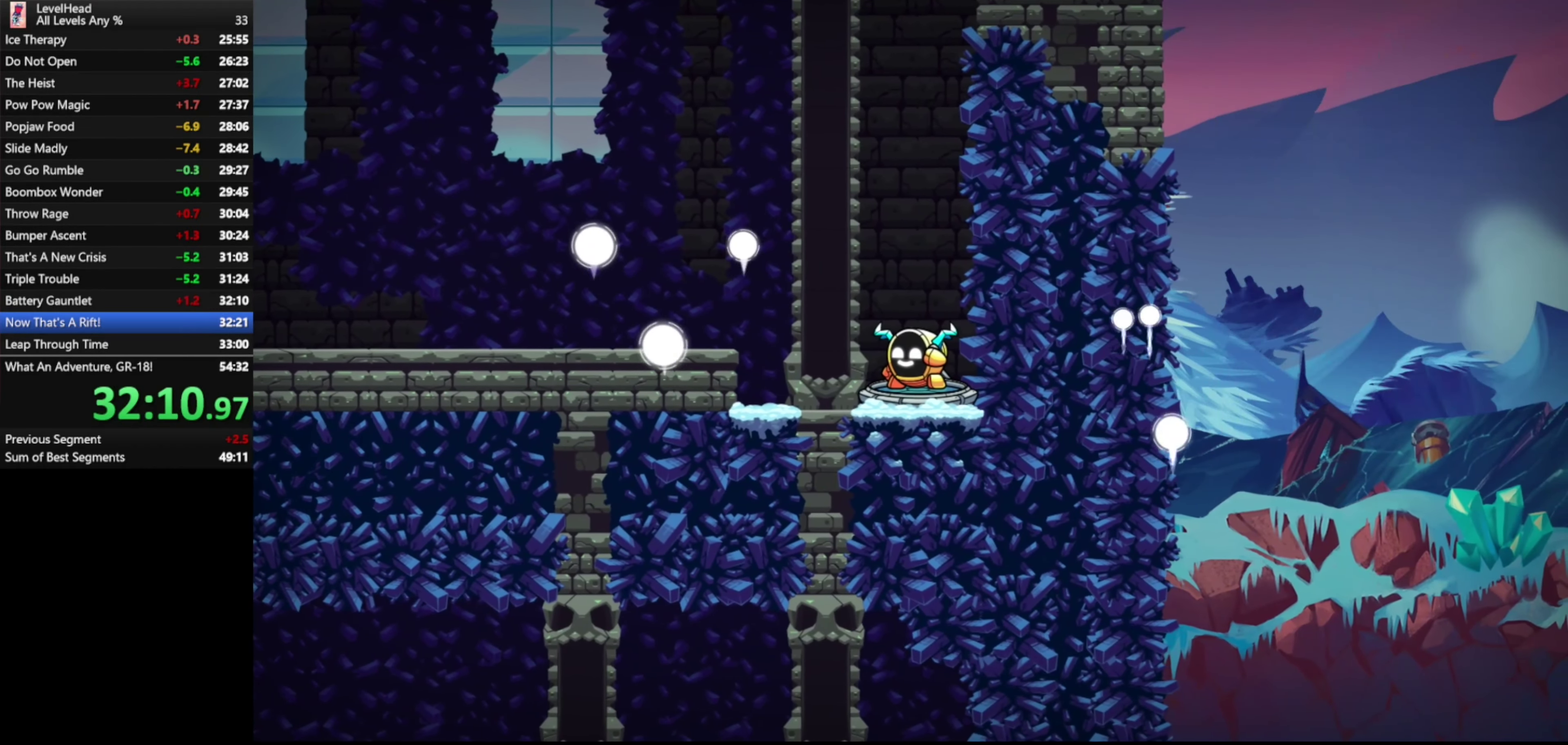
{"buttons": [], "left_stick": "center", "events": [[100, "R1", "up"], [167, "R1", "down"], [283, "R1", "up"], [333, "R1", "down"], [433, "R1", "up"]]}
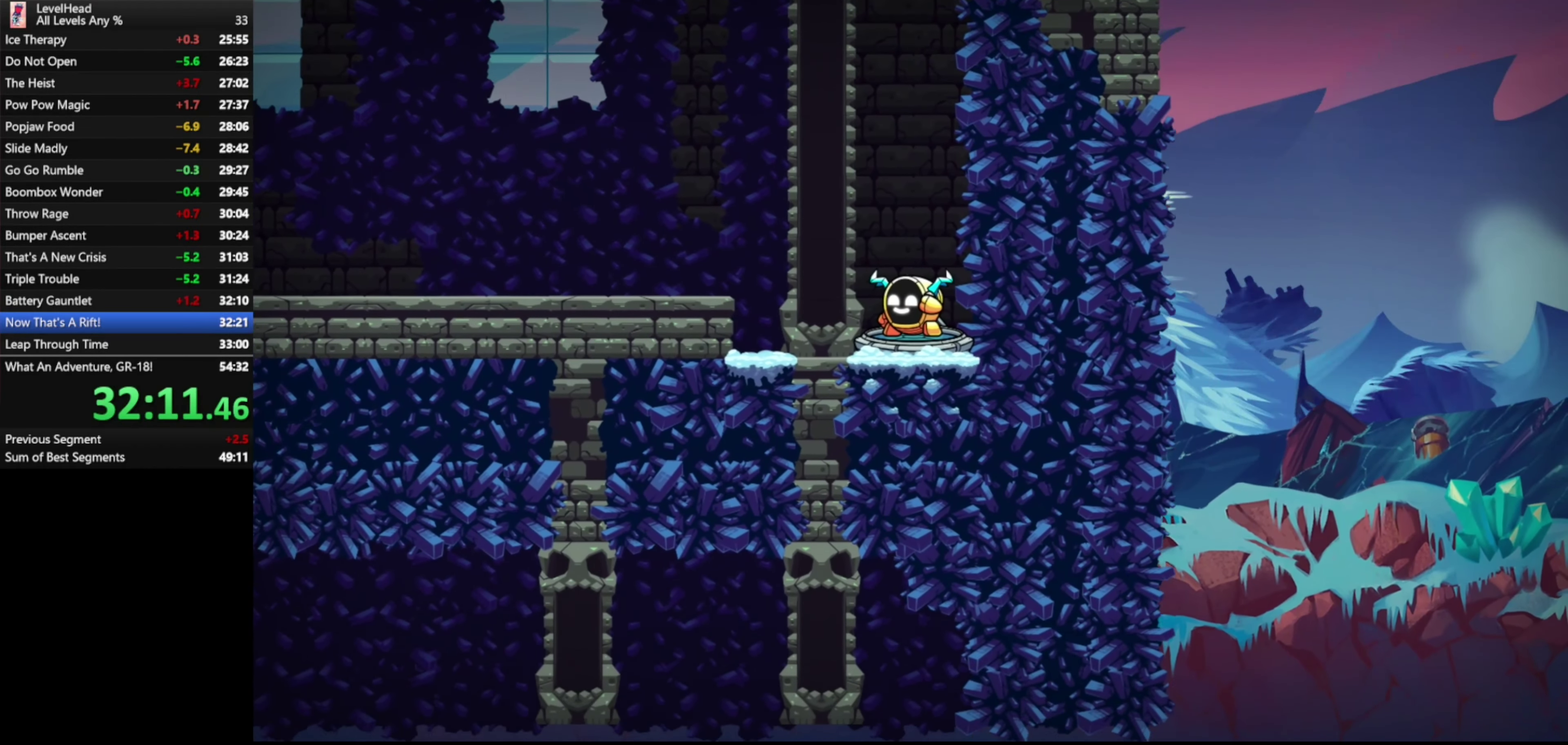
{"buttons": [], "left_stick": "center", "events": [[17, "R1", "down"], [100, "R1", "up"], [183, "R1", "down"], [300, "R1", "up"], [350, "R1", "down"], [467, "R1", "up"]]}
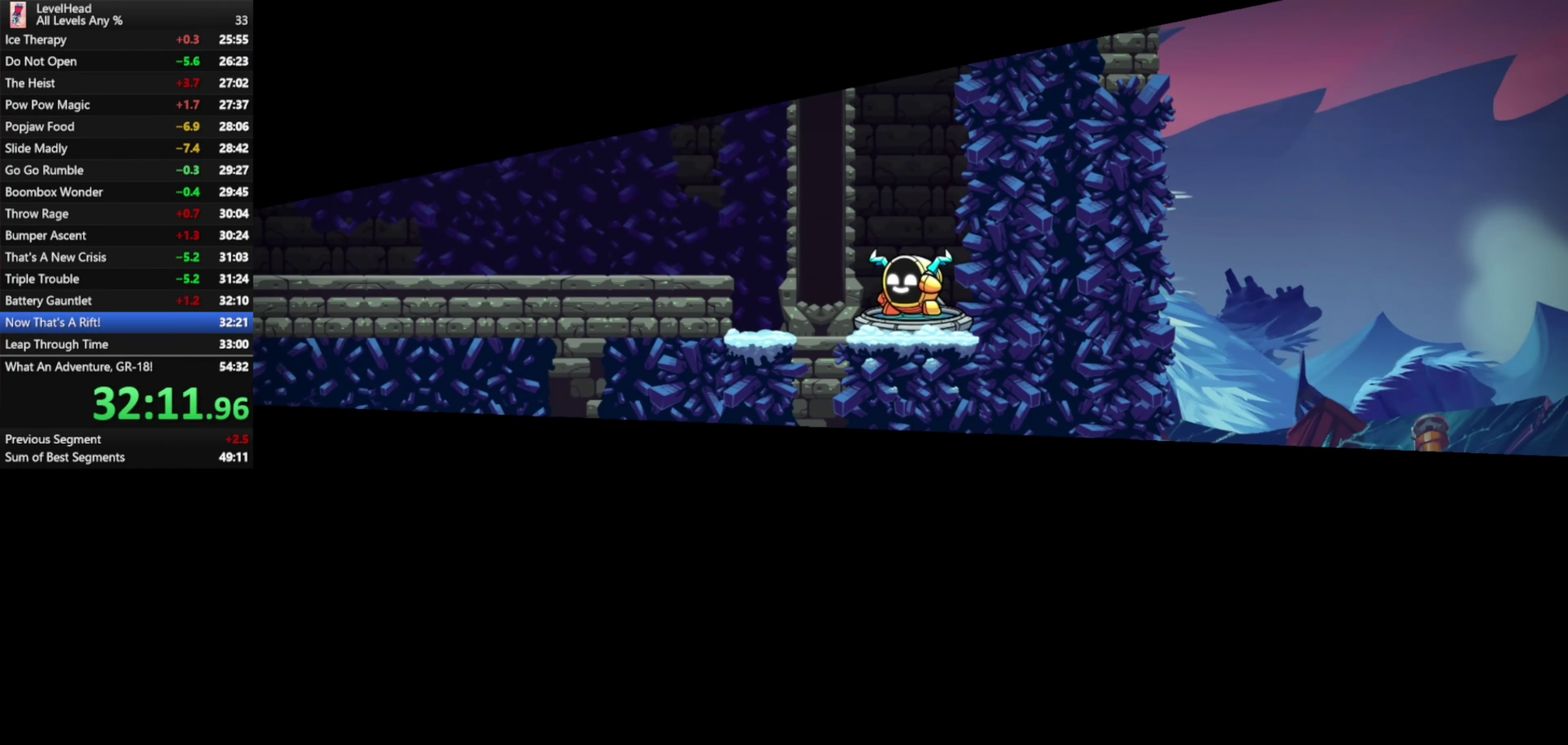
{"buttons": [], "left_stick": "center", "events": [[33, "R1", "down"], [133, "R1", "up"], [183, "R1", "down"], [467, "R1", "up"]]}
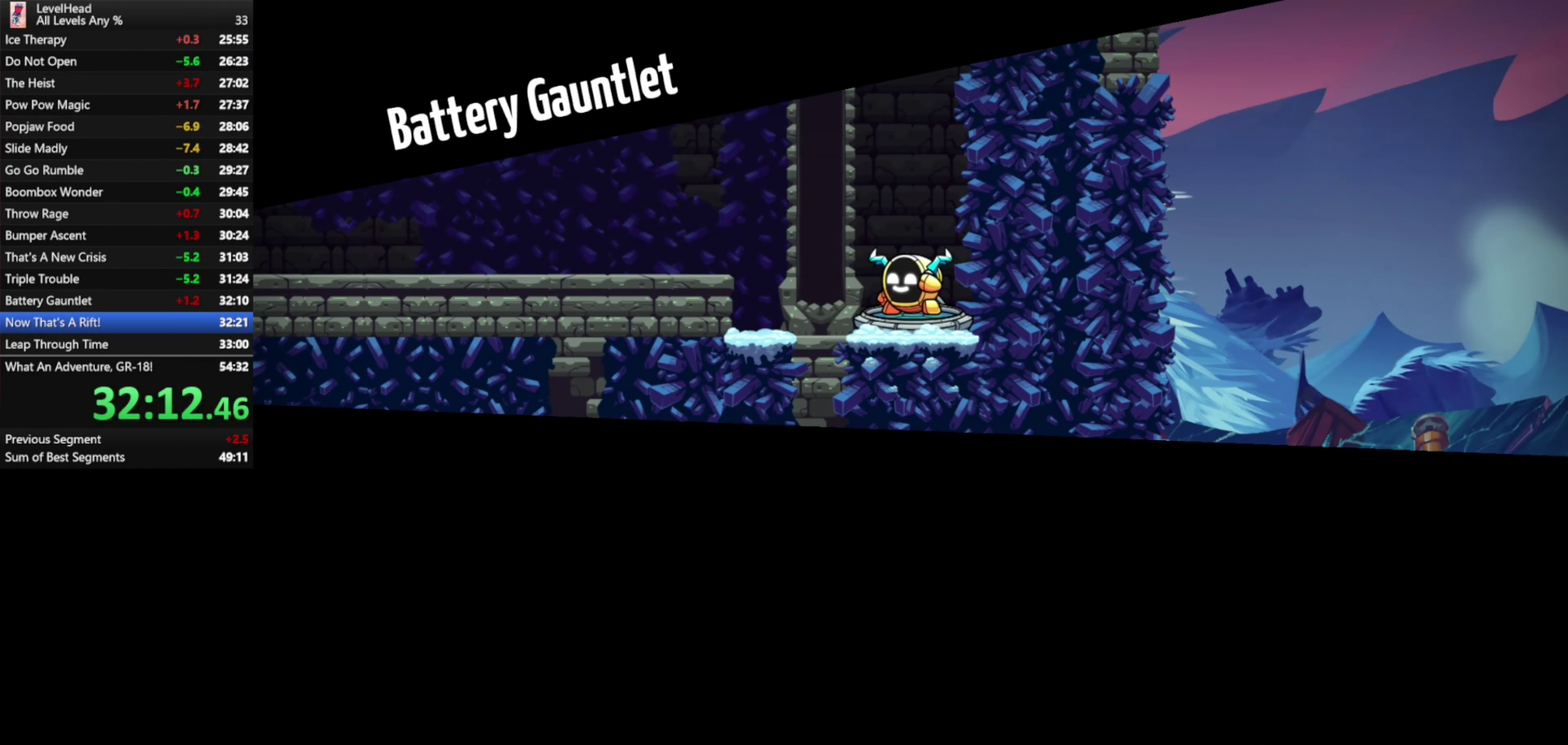
{"buttons": [], "left_stick": "center", "events": [[17, "R1", "down"], [133, "R1", "up"], [183, "R1", "down"], [283, "R1", "up"], [367, "R1", "down"], [450, "R1", "up"]]}
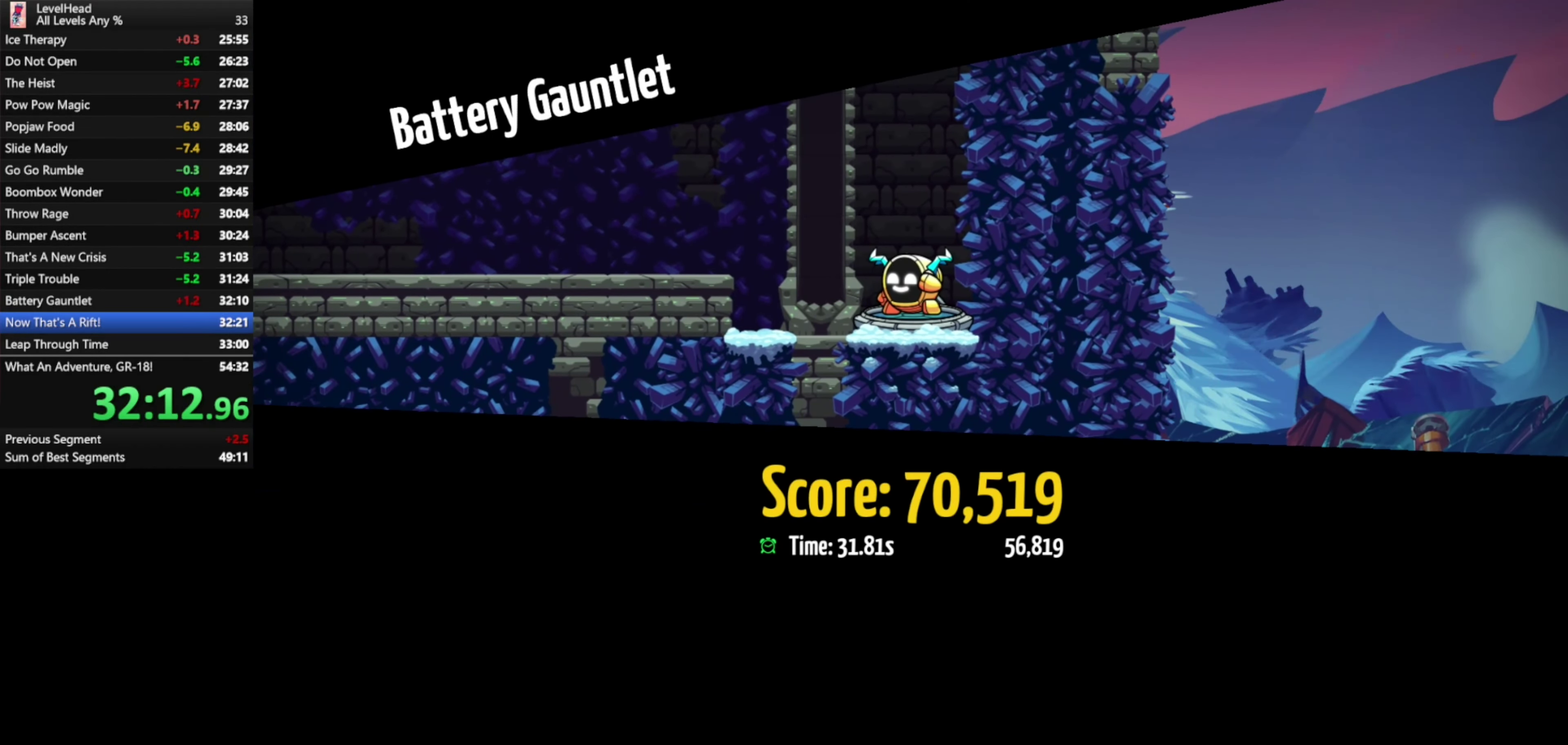
{"buttons": ["R1"], "left_stick": "center", "events": [[17, "R1", "down"], [133, "R1", "up"], [233, "R1", "down"], [317, "R1", "up"], [417, "R1", "down"]]}
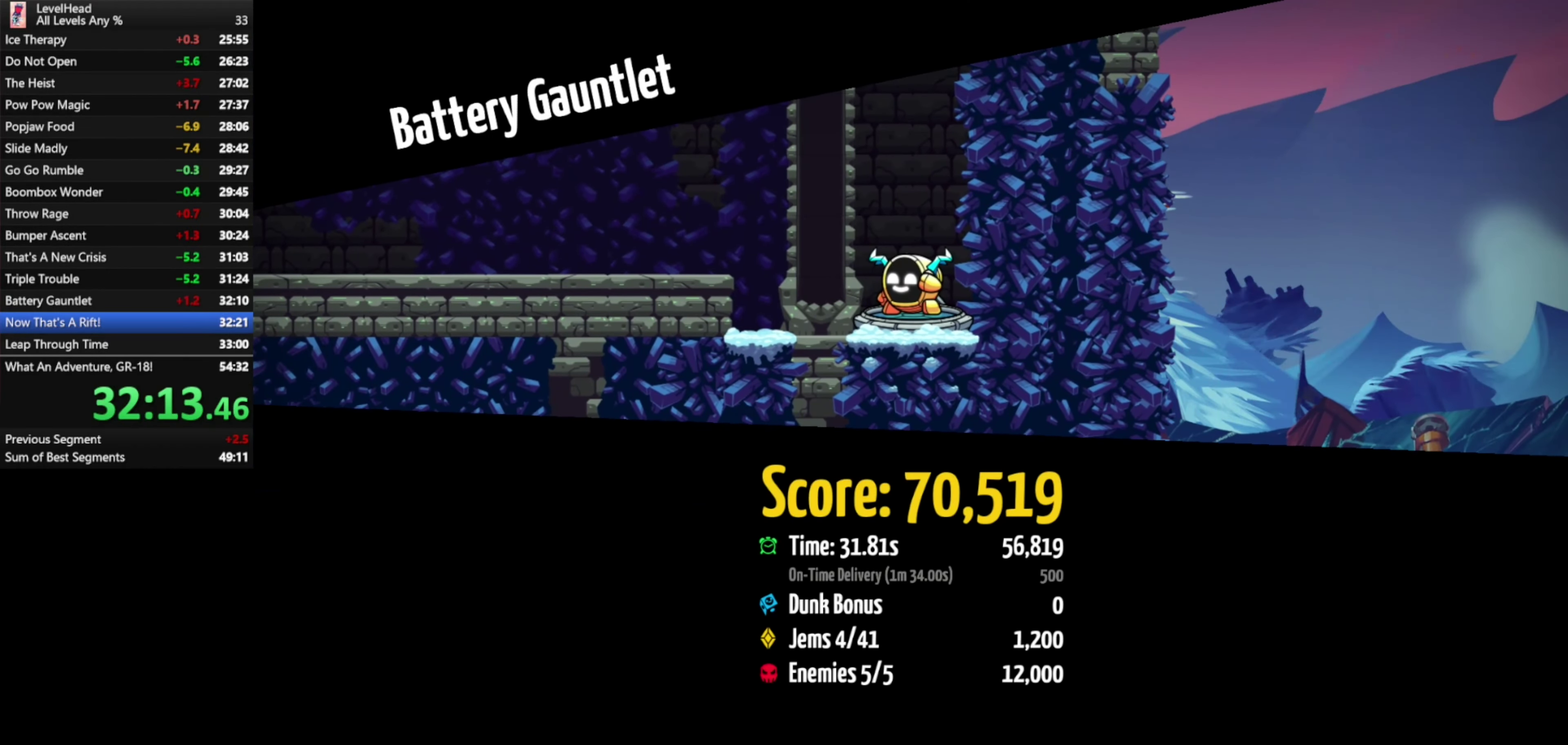
{"buttons": ["R1"], "left_stick": "center", "events": [[17, "R1", "up"], [83, "R1", "down"], [217, "R1", "up"], [283, "R1", "down"], [383, "R1", "up"], [433, "R1", "down"]]}
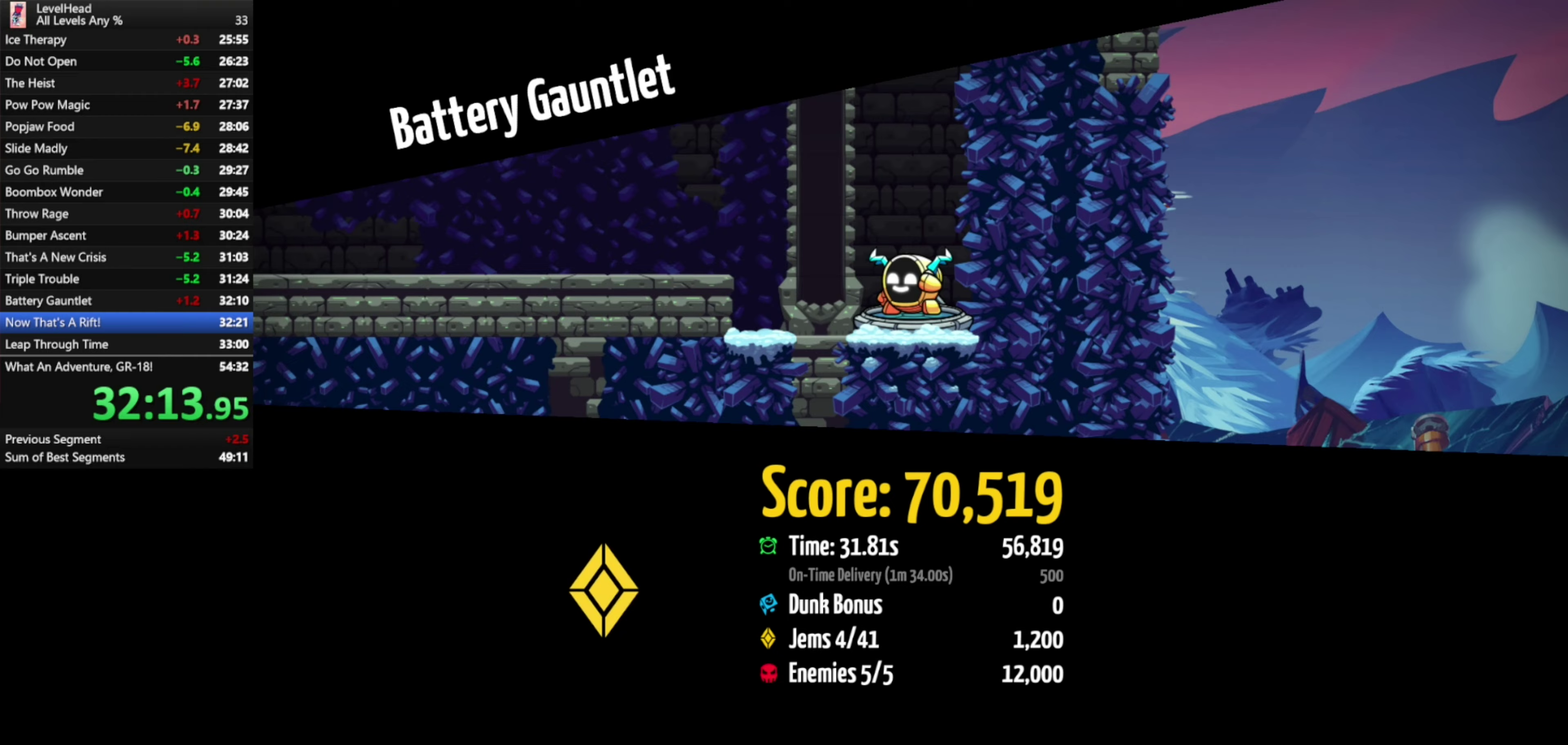
{"buttons": ["R1"], "left_stick": "center", "events": [[33, "R1", "up"], [100, "R1", "down"], [217, "R1", "up"], [283, "R1", "down"], [367, "R1", "up"], [450, "R1", "down"]]}
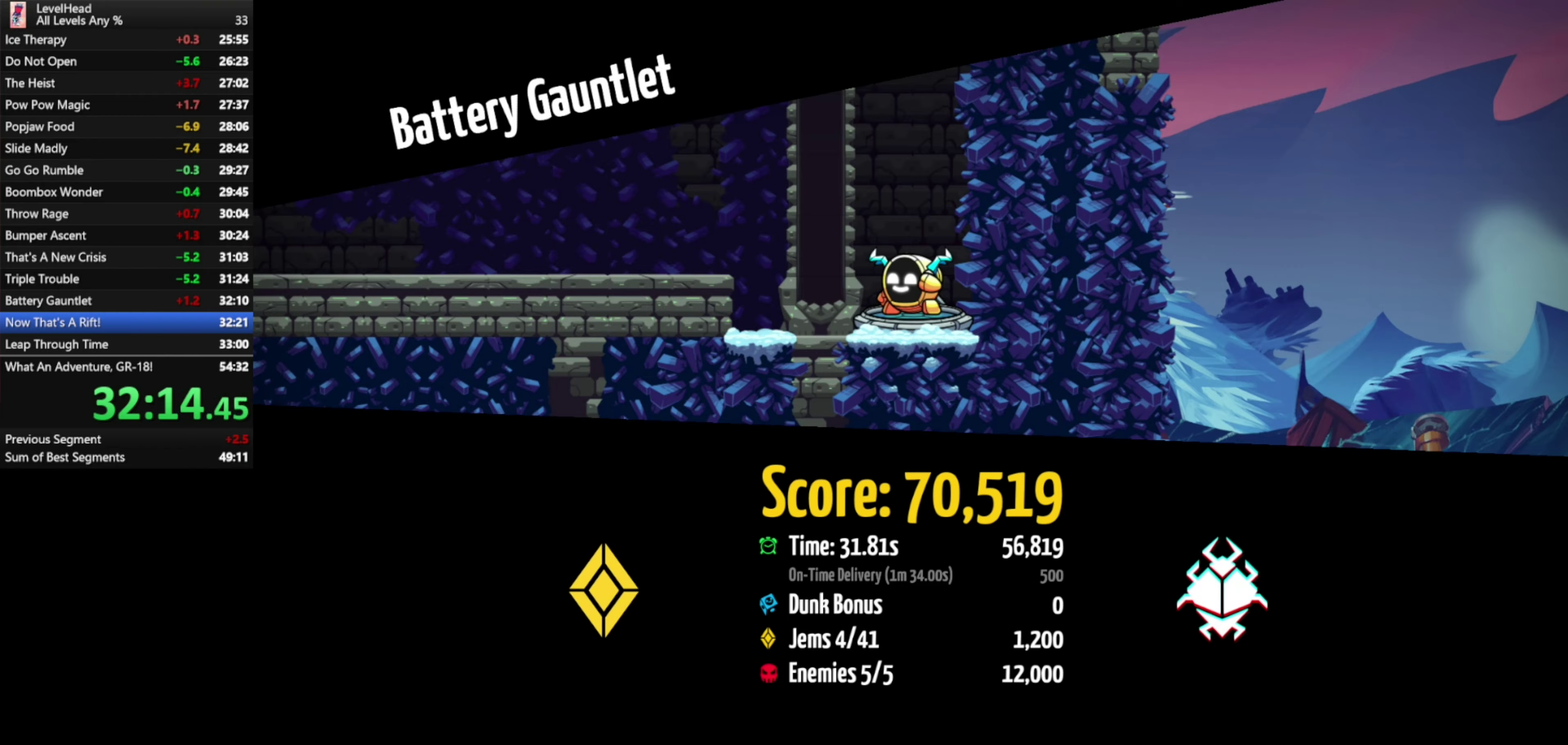
{"buttons": [], "left_stick": "center", "events": [[33, "R1", "up"], [100, "R1", "down"], [200, "R1", "up"], [250, "R1", "down"], [367, "R1", "up"]]}
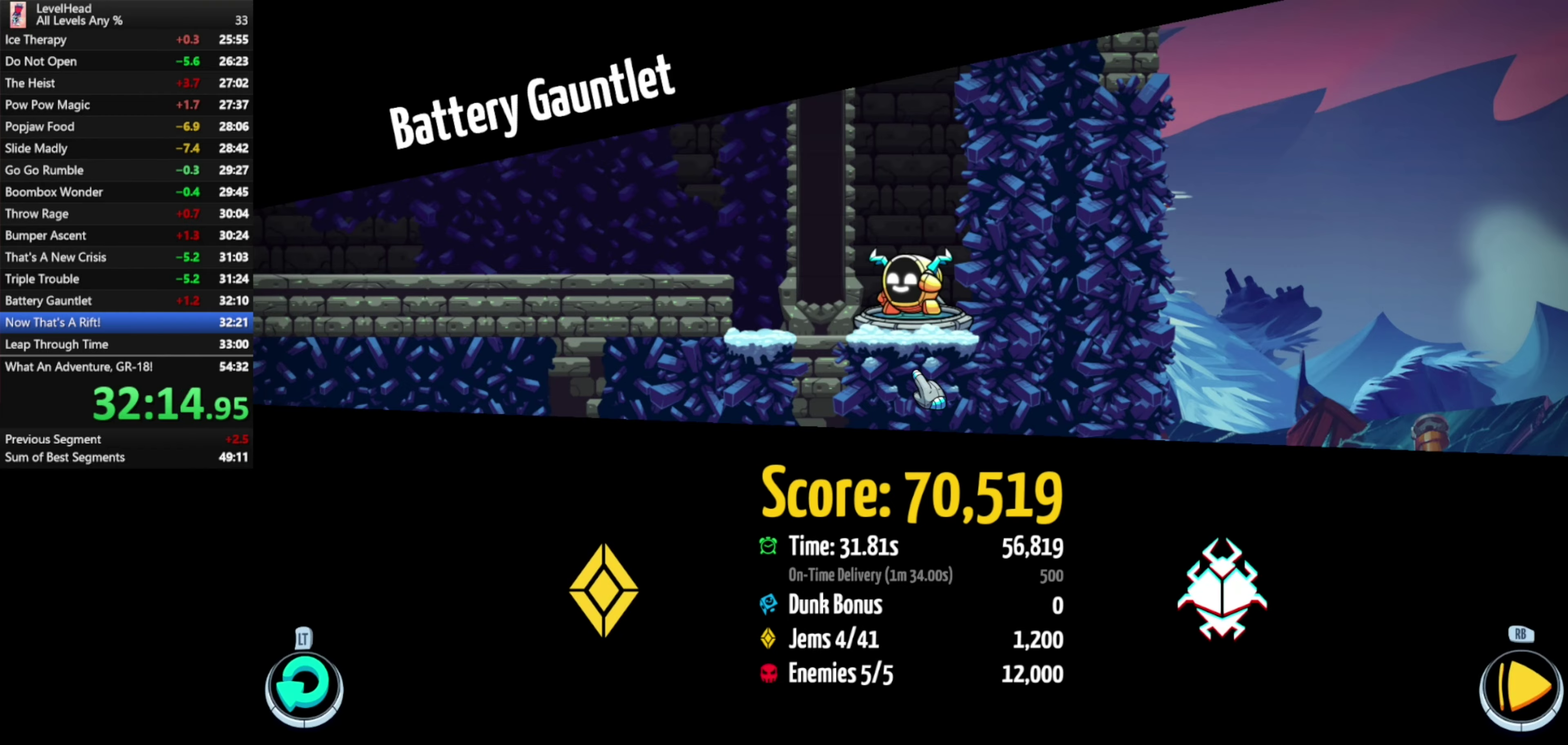
{"buttons": [], "left_stick": "center", "events": []}
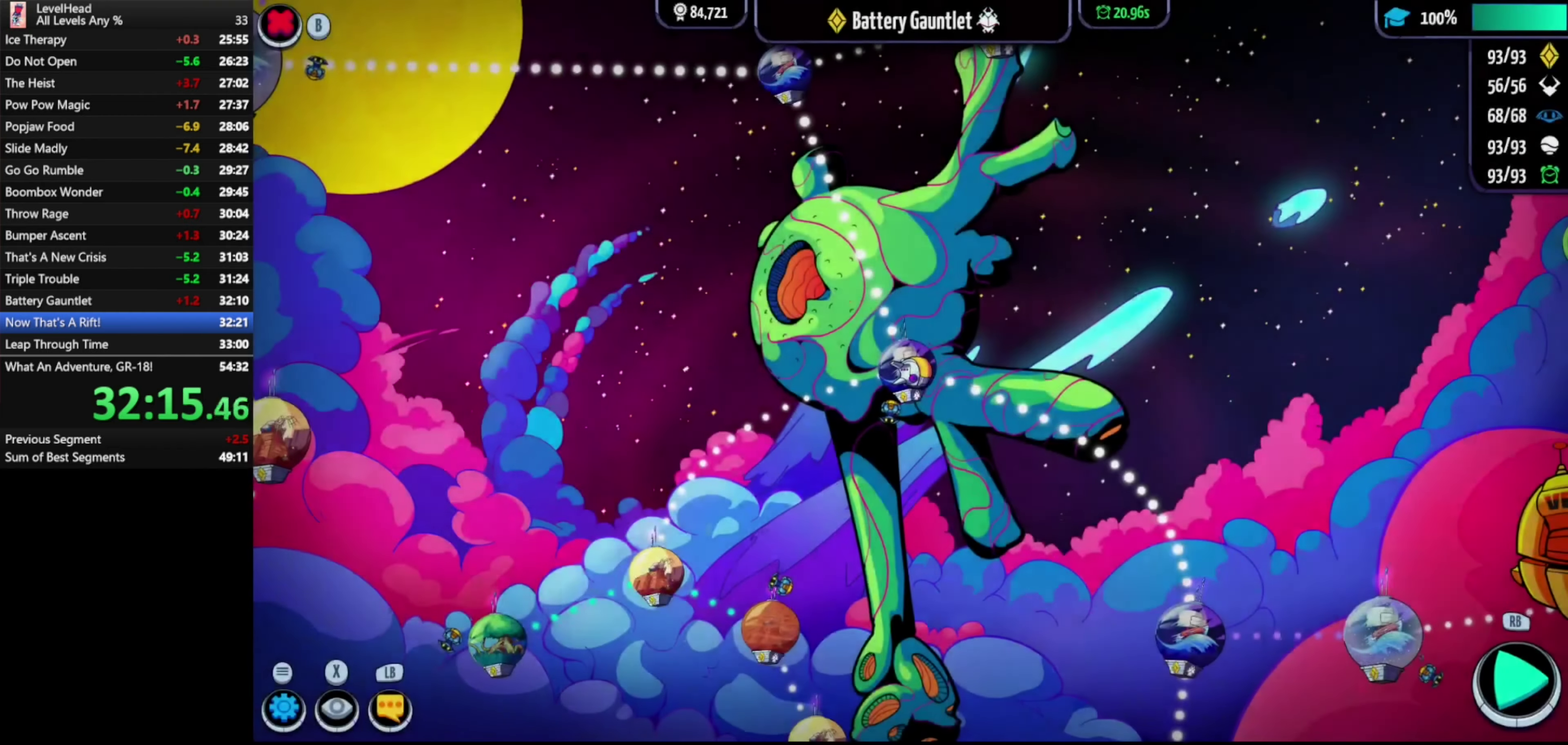
{"buttons": [], "left_stick": "center", "events": [[150, "left_stick", "left"], [433, "left_stick", "center"]]}
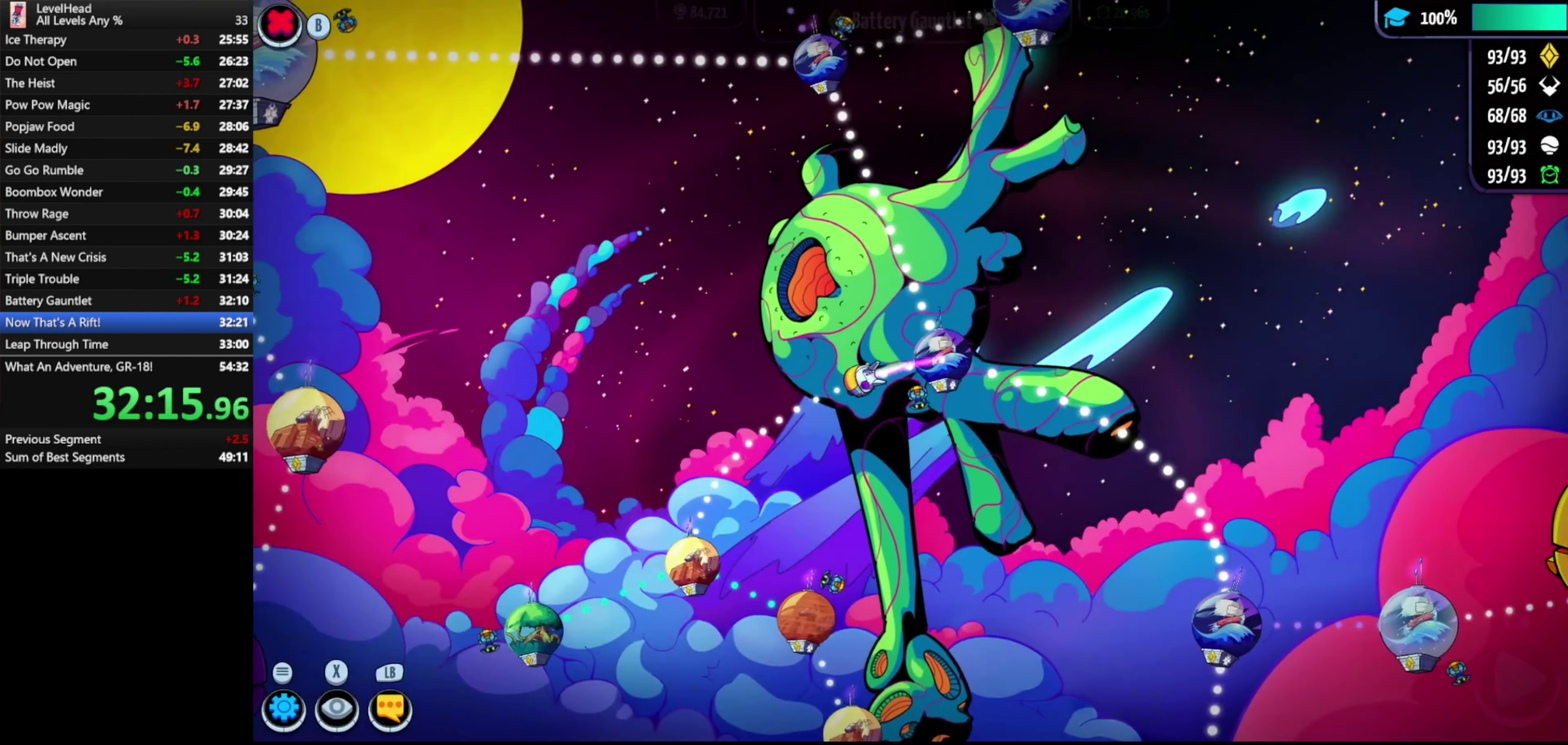
{"buttons": ["A"], "left_stick": "center", "events": [[417, "A", "down"]]}
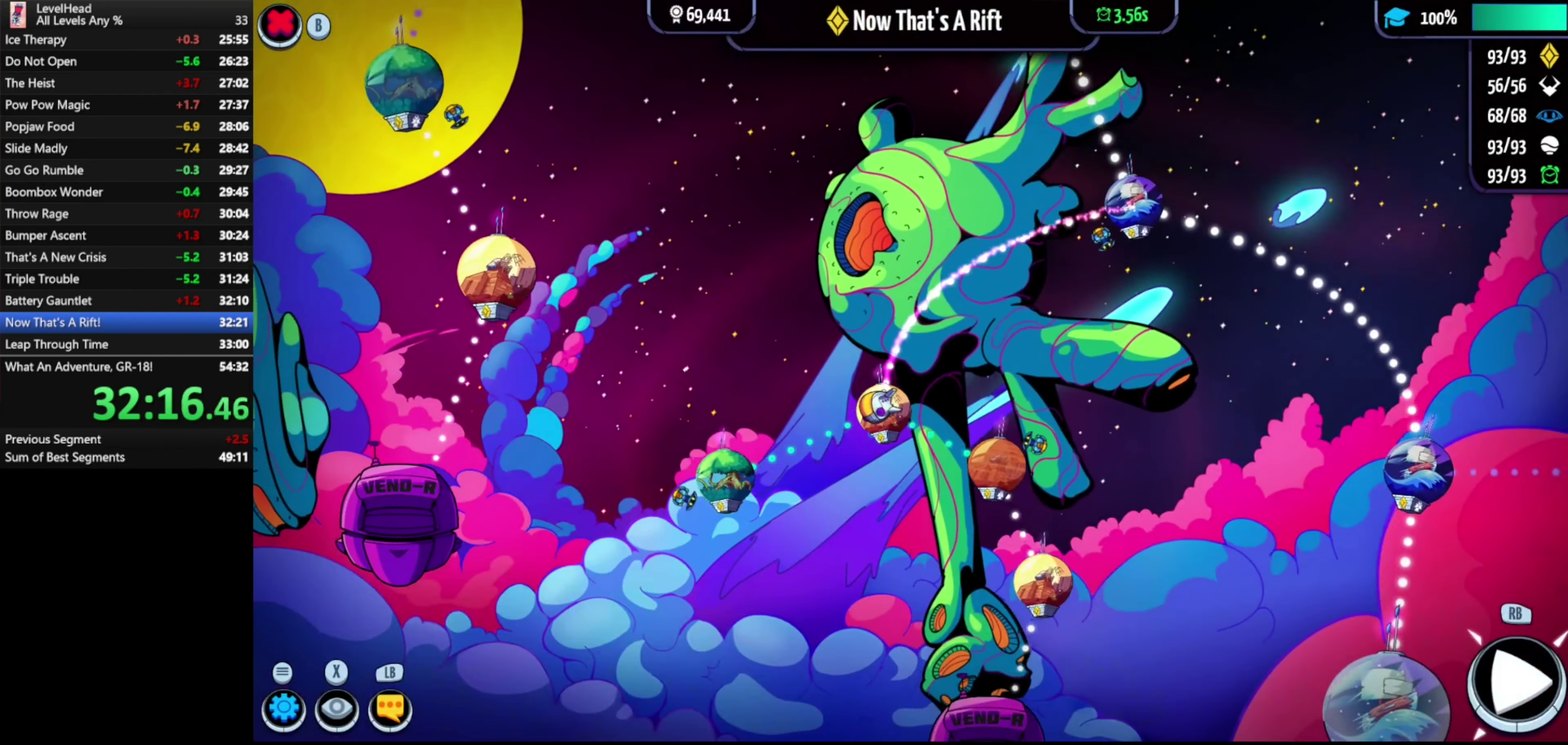
{"buttons": [], "left_stick": "right", "events": [[67, "A", "up"], [267, "left_stick", "right"]]}
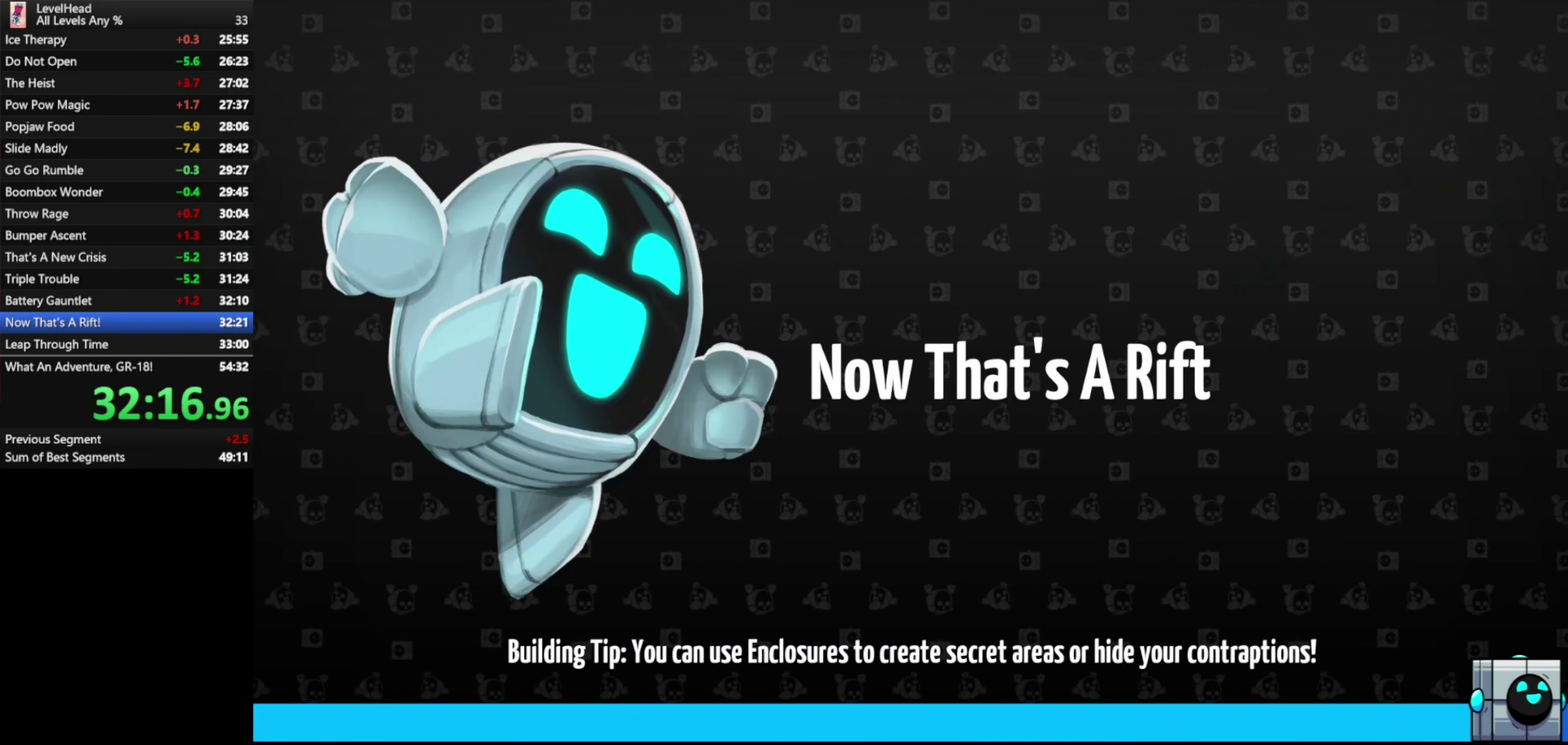
{"buttons": [], "left_stick": "right", "events": []}
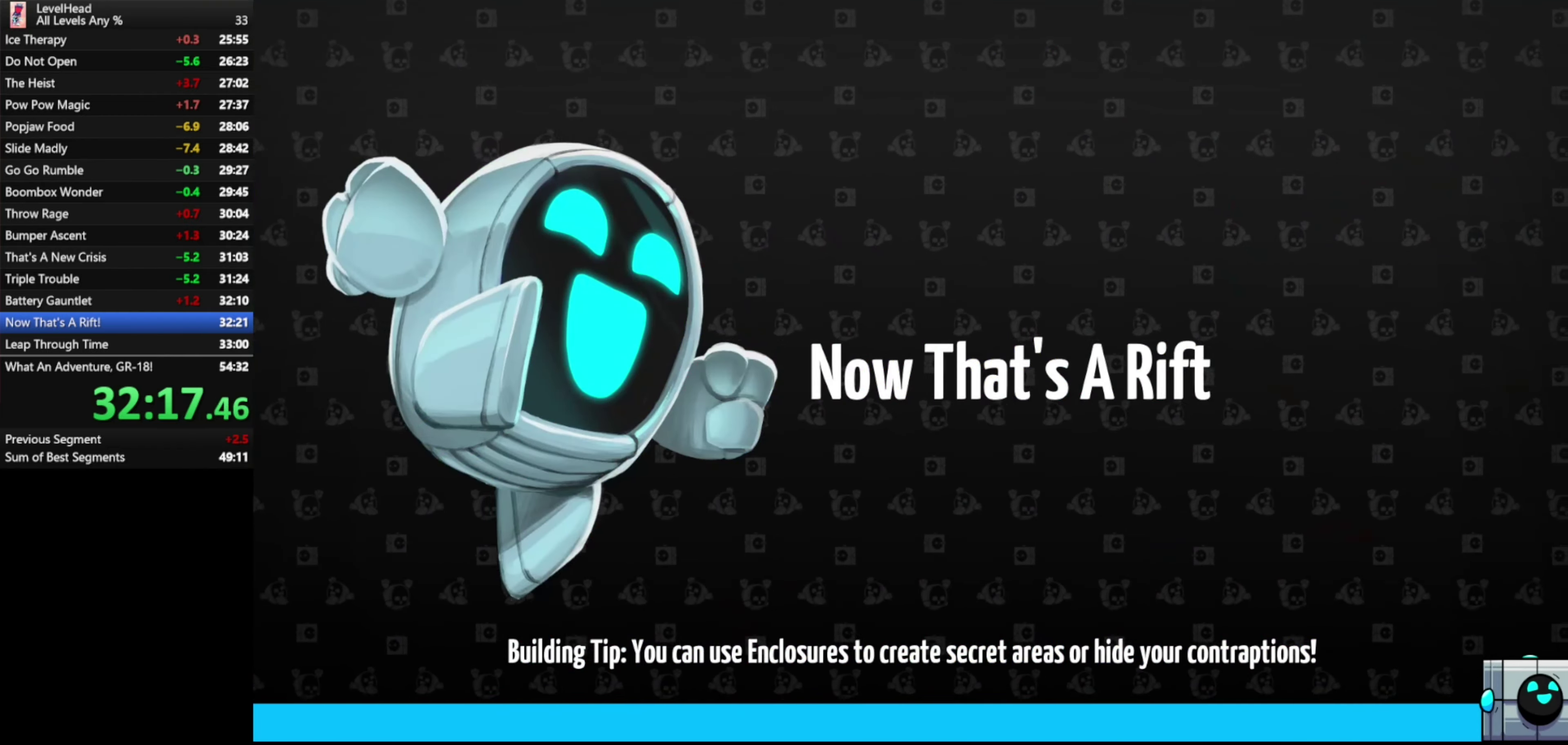
{"buttons": [], "left_stick": "right", "events": []}
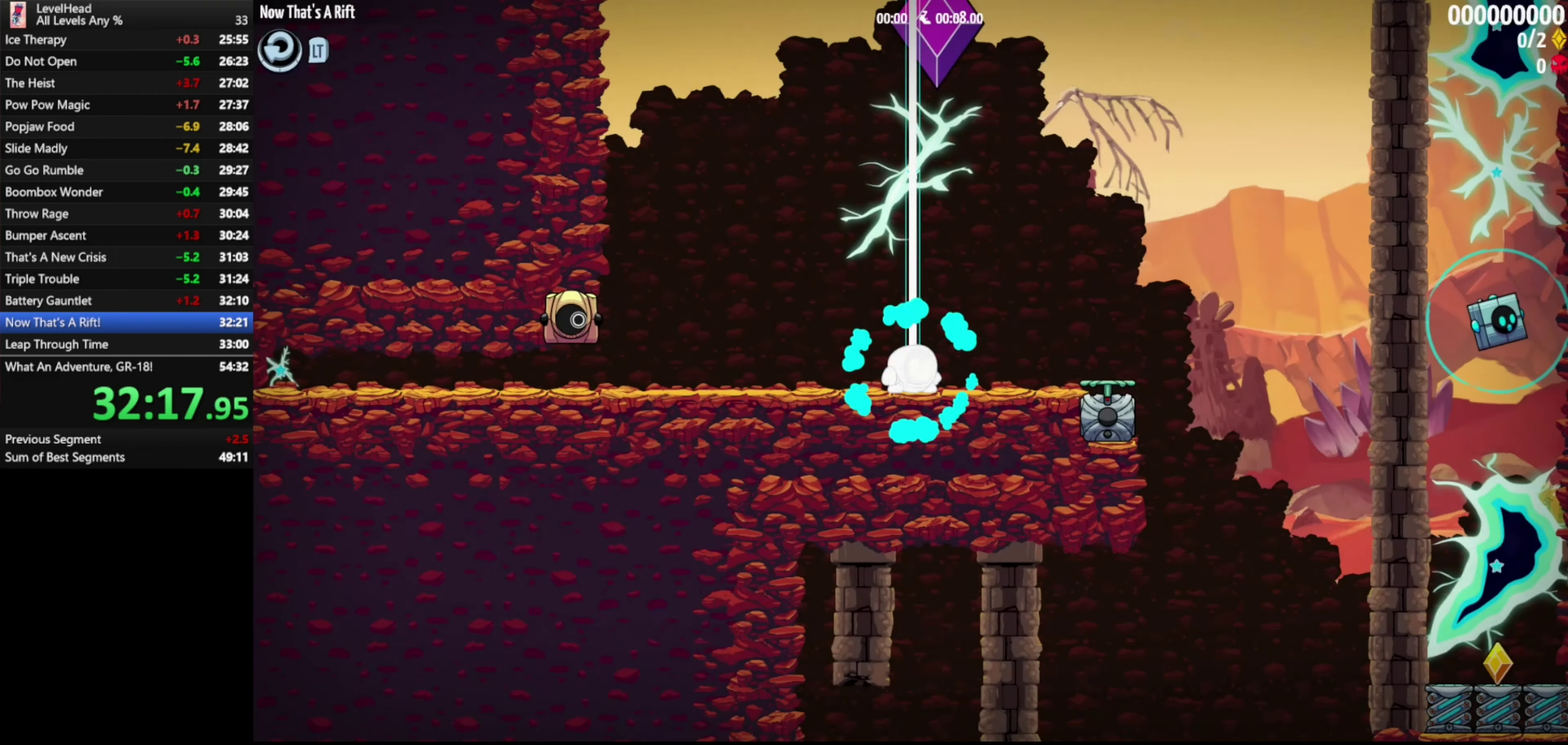
{"buttons": [], "left_stick": "right", "events": []}
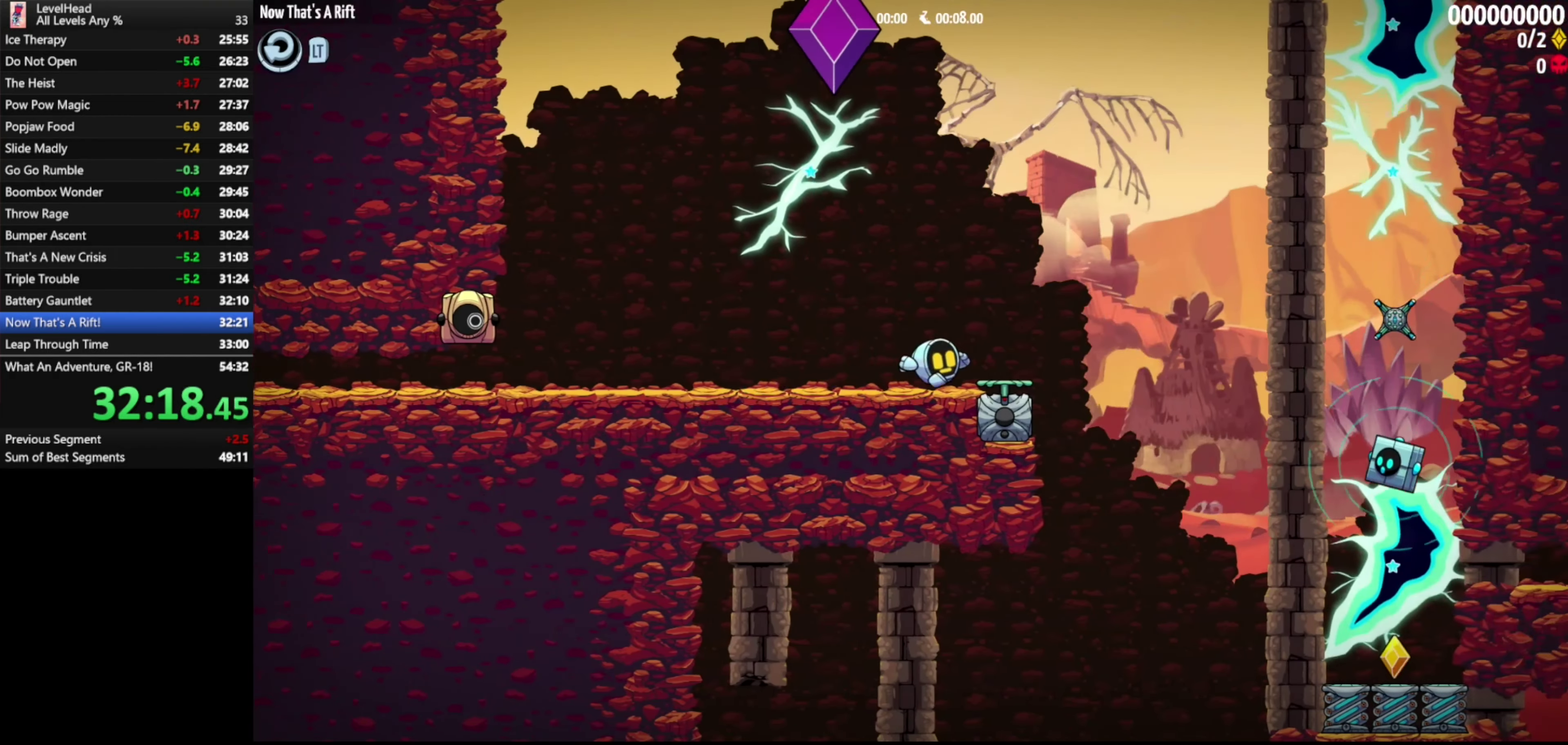
{"buttons": [], "left_stick": "center", "events": [[50, "left_stick", "center"]]}
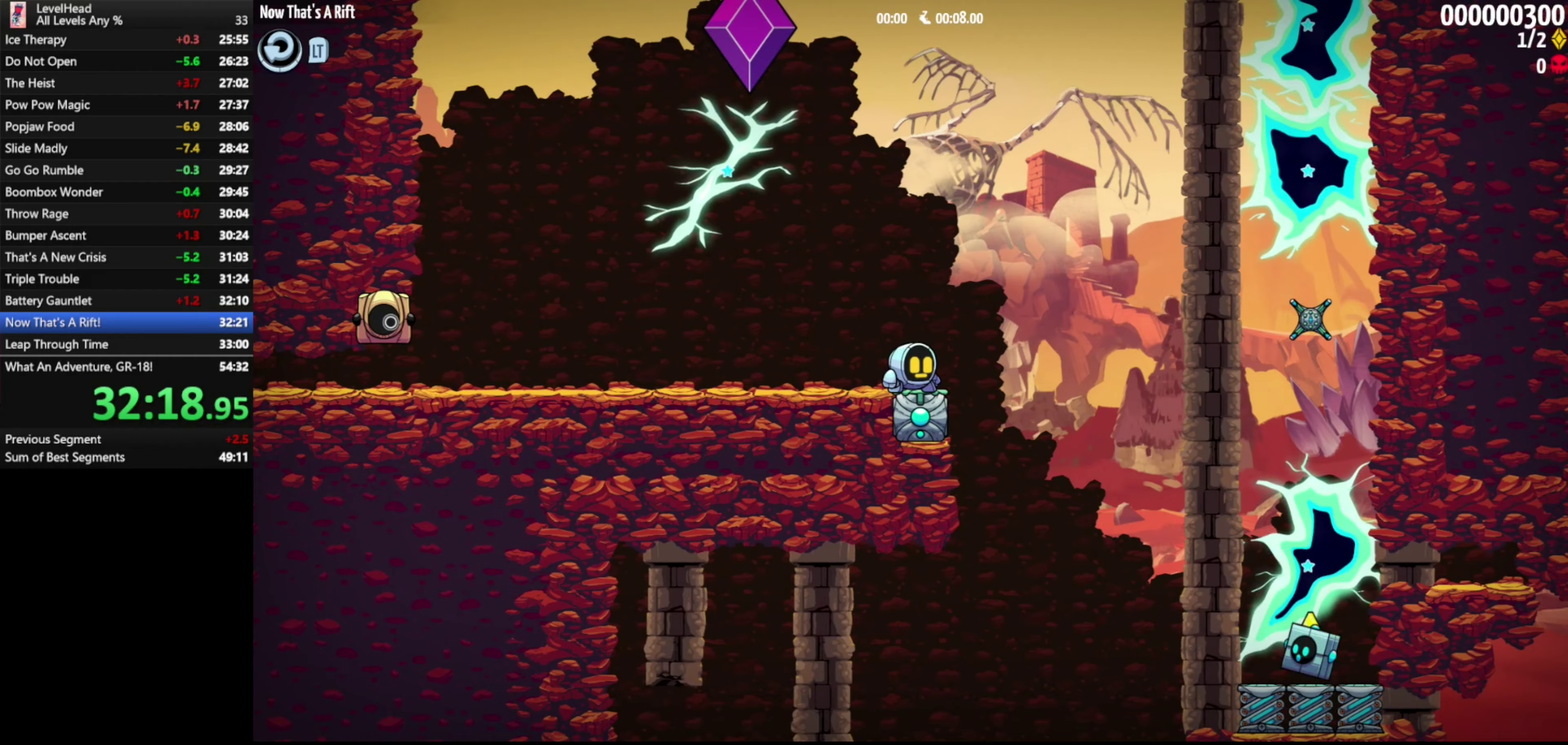
{"buttons": [], "left_stick": "up-left", "events": [[217, "A", "down"], [217, "left_stick", "up-left"], [483, "A", "up"]]}
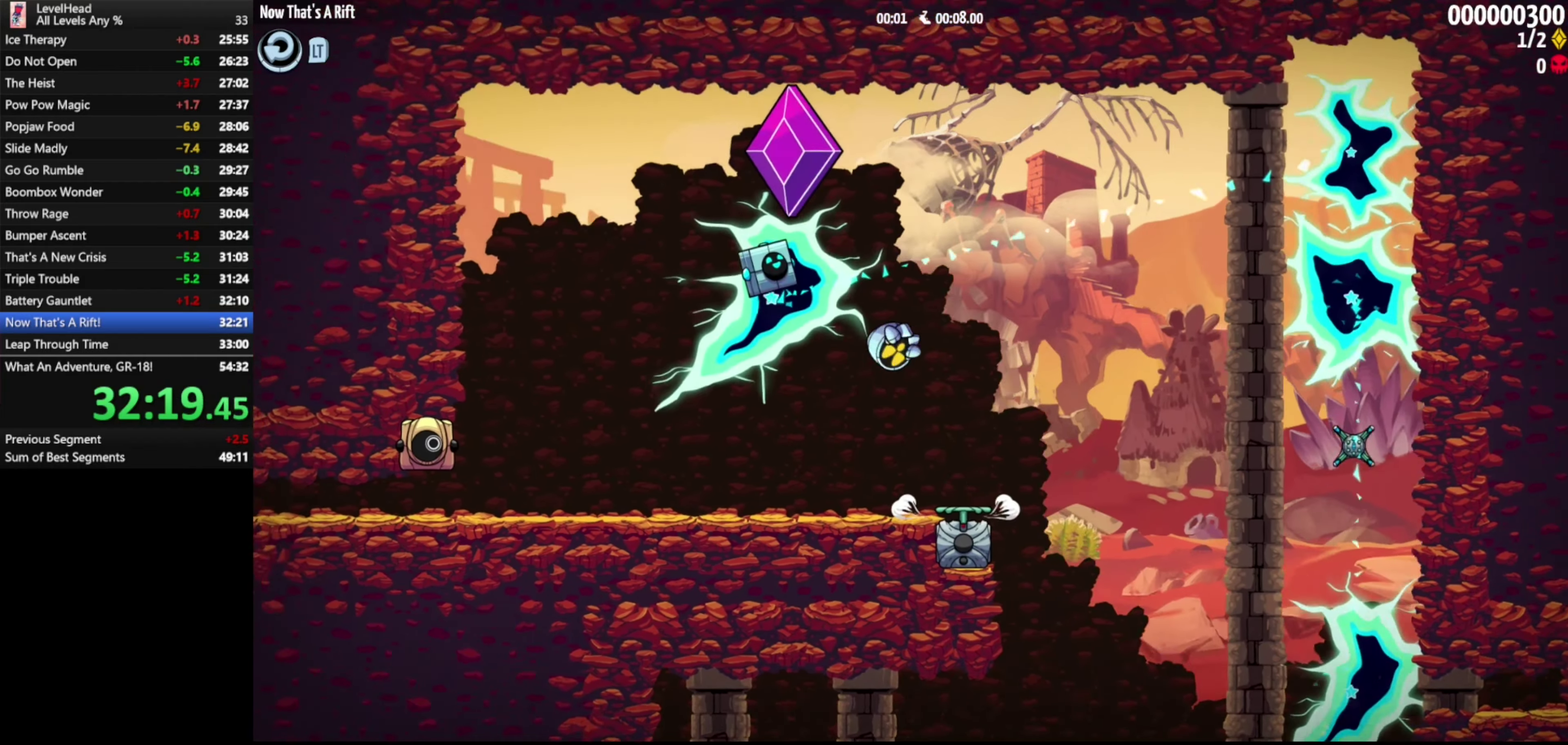
{"buttons": [], "left_stick": "left", "events": [[83, "X", "down"], [200, "X", "up"], [383, "left_stick", "left"]]}
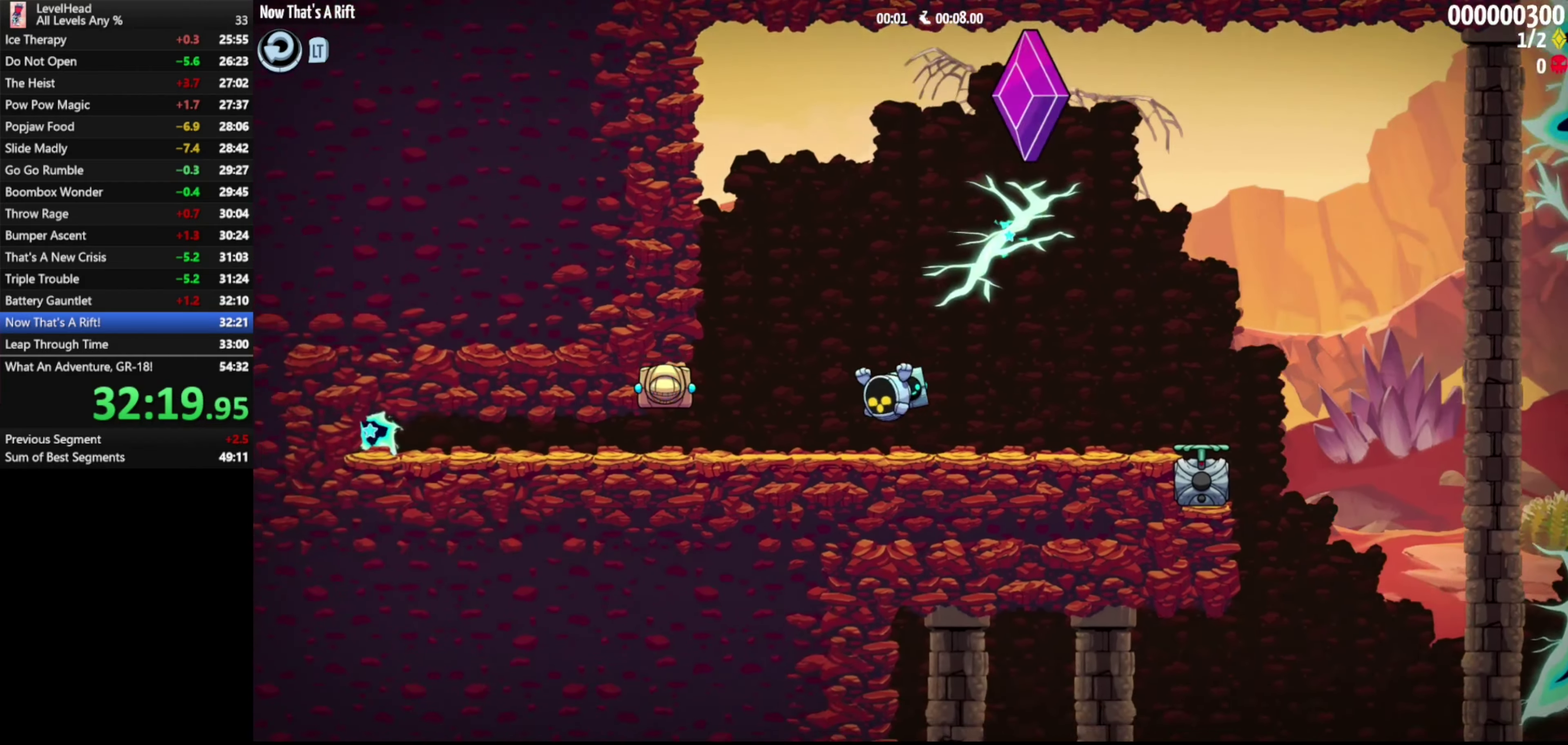
{"buttons": [], "left_stick": "left", "events": []}
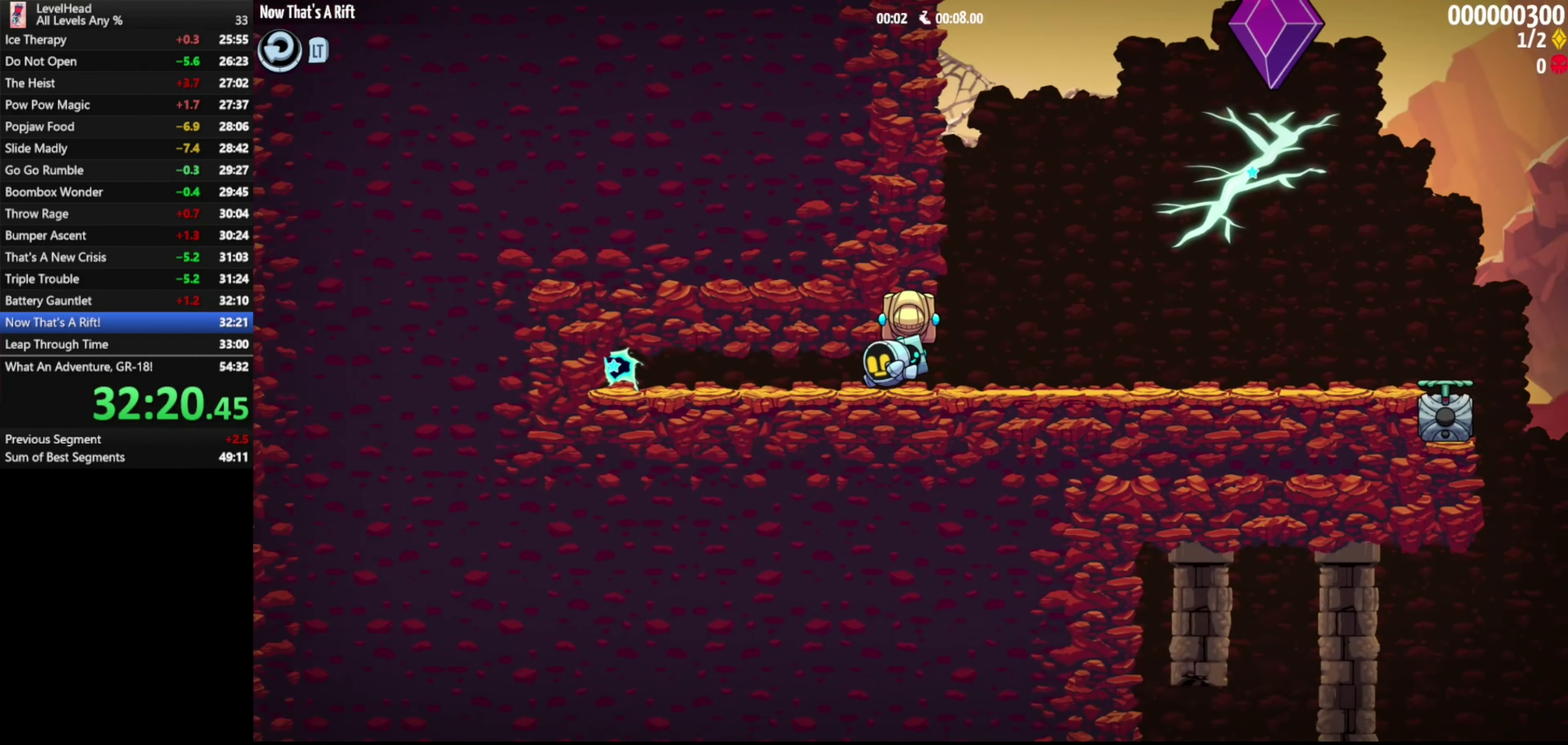
{"buttons": [], "left_stick": "left", "events": []}
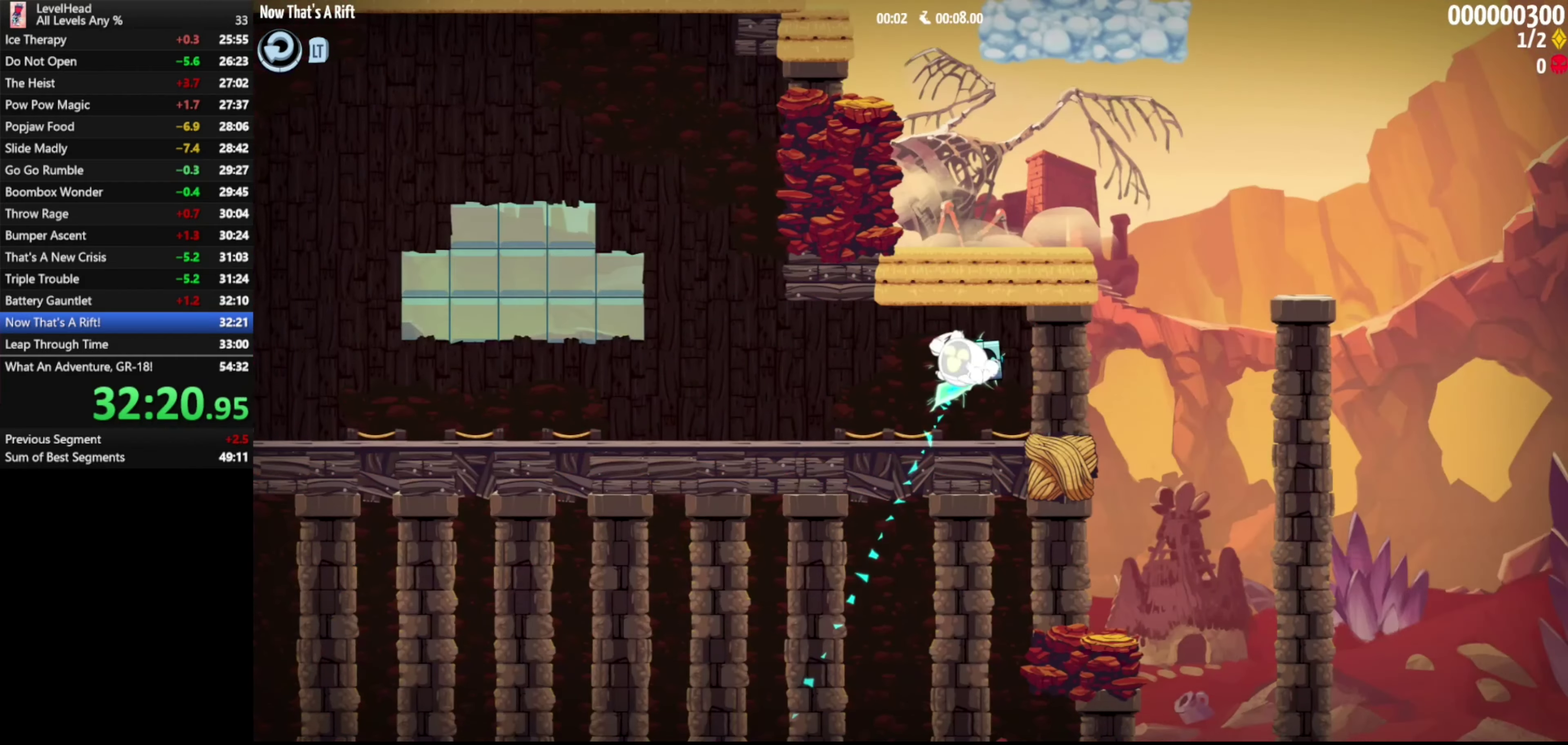
{"buttons": [], "left_stick": "left", "events": []}